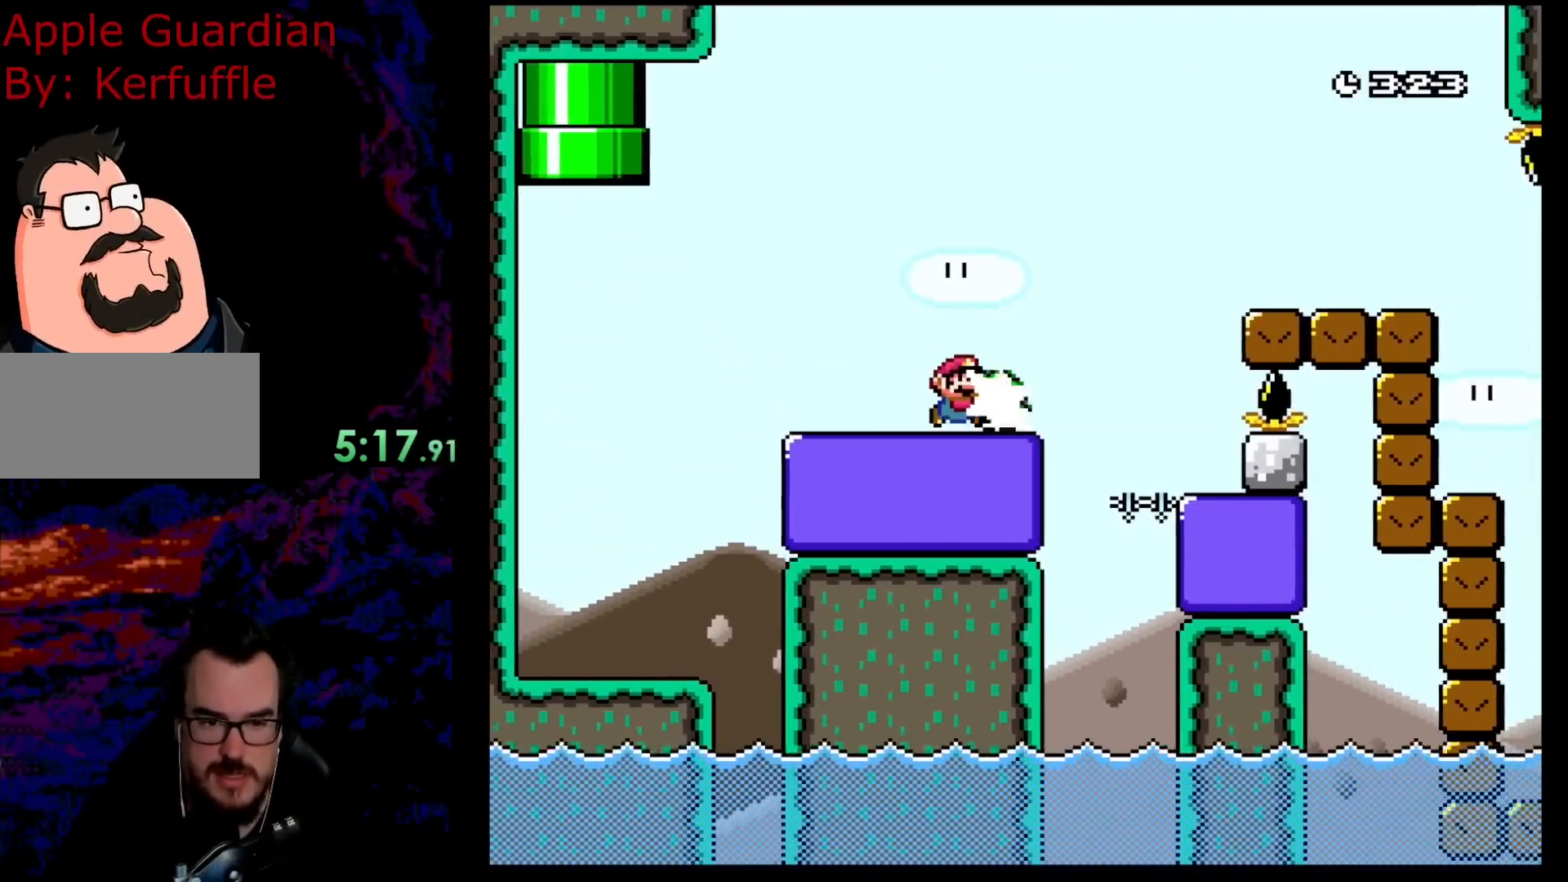
Gameplay with a controller (Nintendo layout); each line is a JSON object with the inputs held at the frame after it. "events" lists button and stick changes between this image and that frame as [ms after this image, input, new state], when the widget could be followed in between. Not read: L3 R3.
{"buttons": ["B", "Y", "DPAD_LEFT"], "events": [[33, "Y", "up"], [217, "Y", "down"], [450, "DPAD_LEFT", "down"], [450, "DPAD_RIGHT", "up"]]}
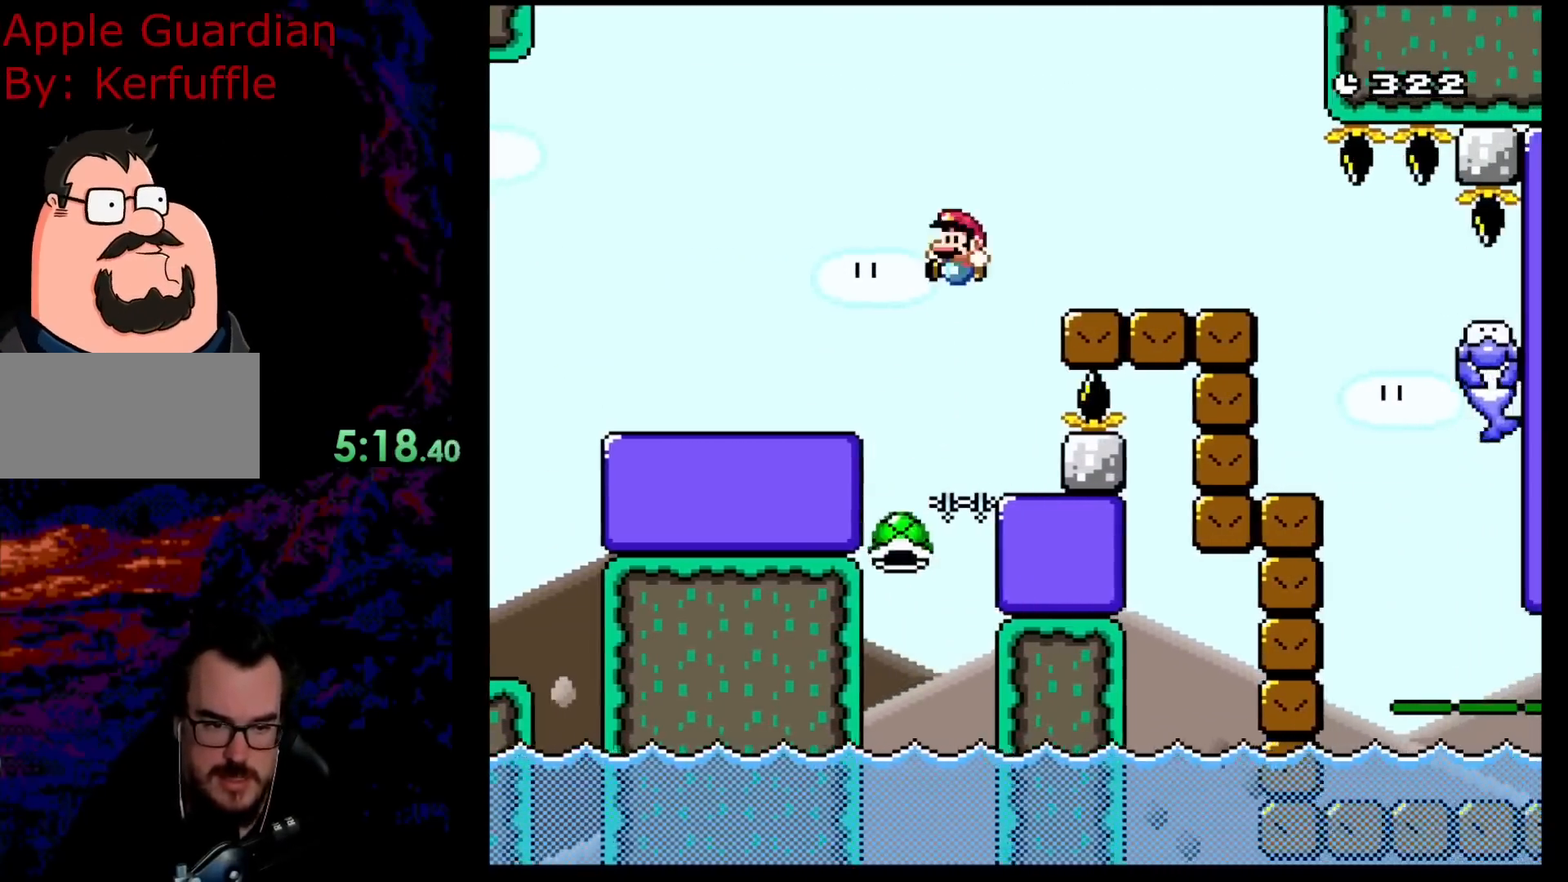
{"buttons": ["B", "Y", "DPAD_RIGHT"], "events": [[33, "DPAD_DOWN", "down"], [50, "DPAD_DOWN", "up"], [50, "DPAD_LEFT", "up"], [50, "DPAD_RIGHT", "down"]]}
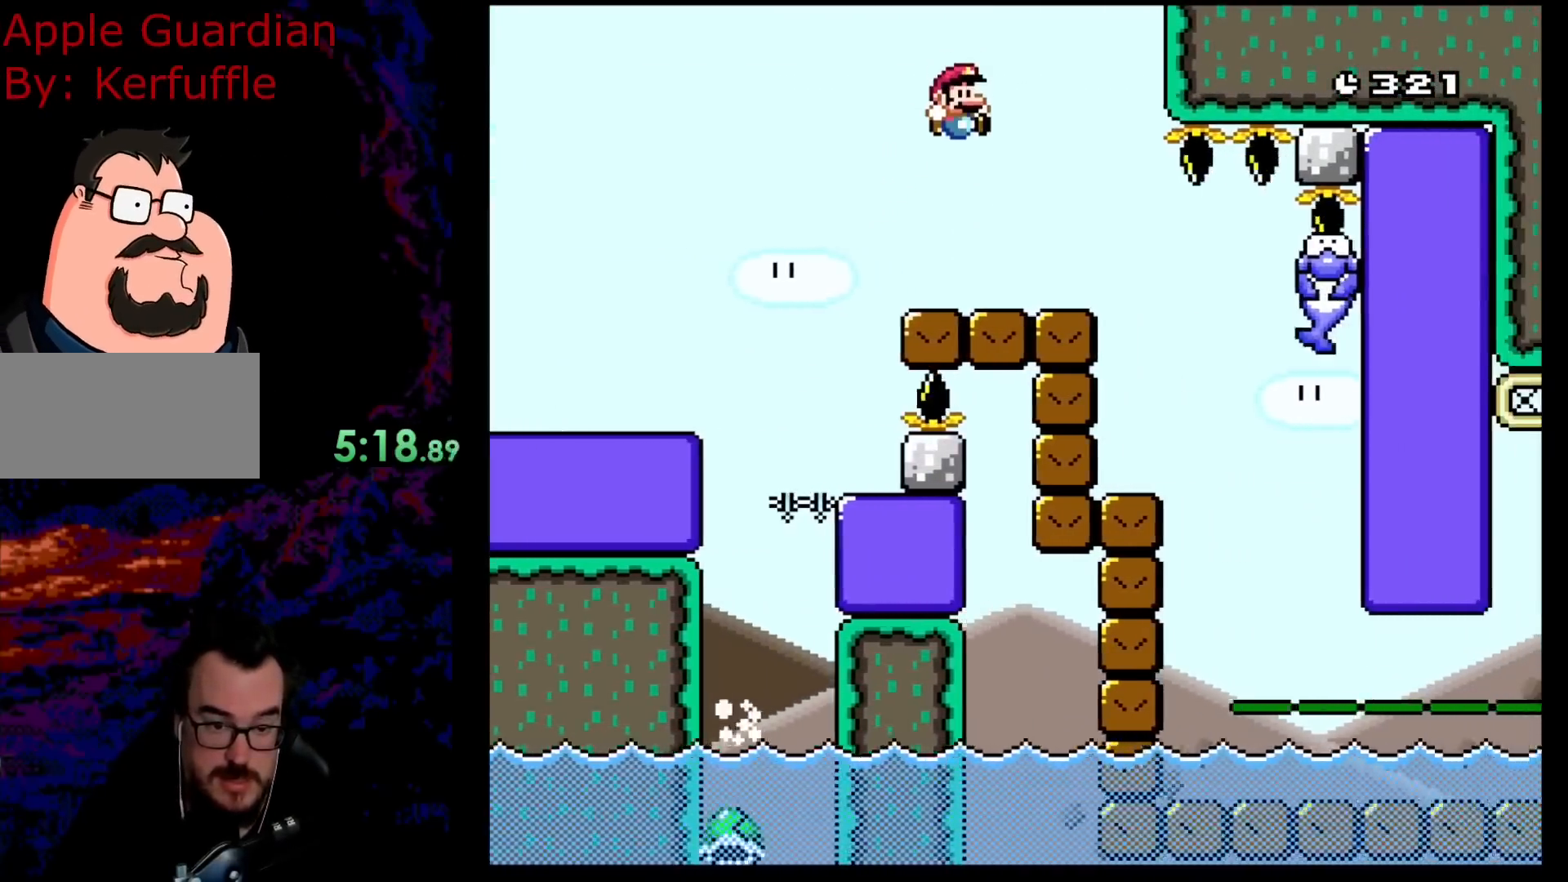
{"buttons": ["B", "Y", "DPAD_RIGHT"], "events": [[33, "DPAD_DOWN", "down"], [33, "DPAD_RIGHT", "up"], [50, "DPAD_DOWN", "up"], [50, "DPAD_LEFT", "down"], [167, "DPAD_LEFT", "up"], [300, "DPAD_RIGHT", "down"]]}
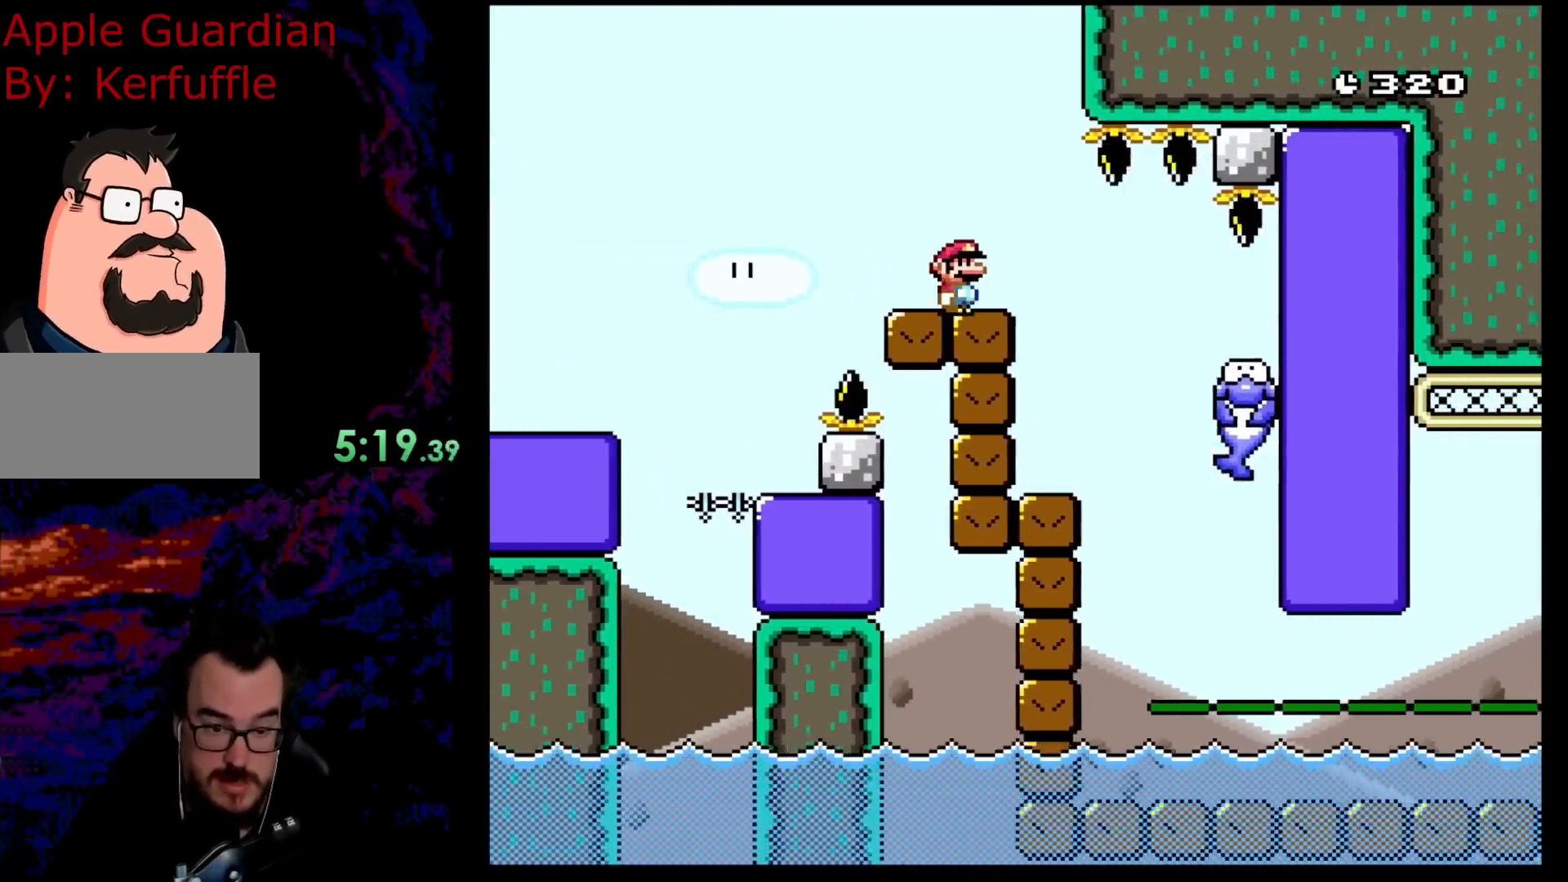
{"buttons": ["B", "Y", "DPAD_RIGHT"], "events": []}
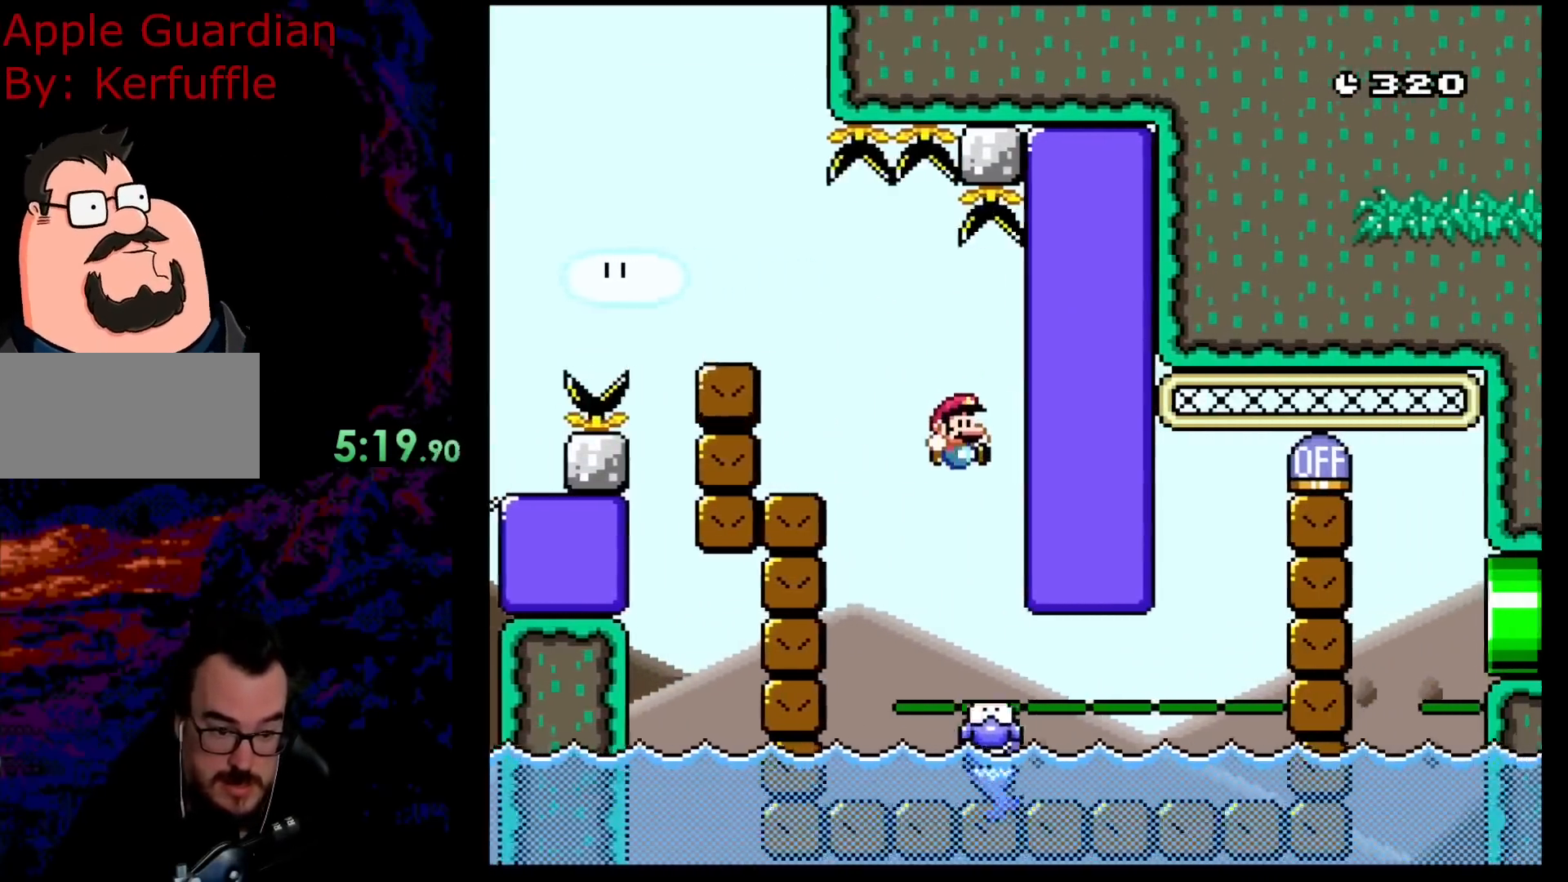
{"buttons": ["B", "Y", "DPAD_RIGHT"], "events": [[17, "DPAD_DOWN", "down"], [33, "DPAD_DOWN", "up"], [33, "DPAD_LEFT", "down"], [33, "DPAD_RIGHT", "up"], [167, "DPAD_LEFT", "up"], [233, "DPAD_RIGHT", "down"]]}
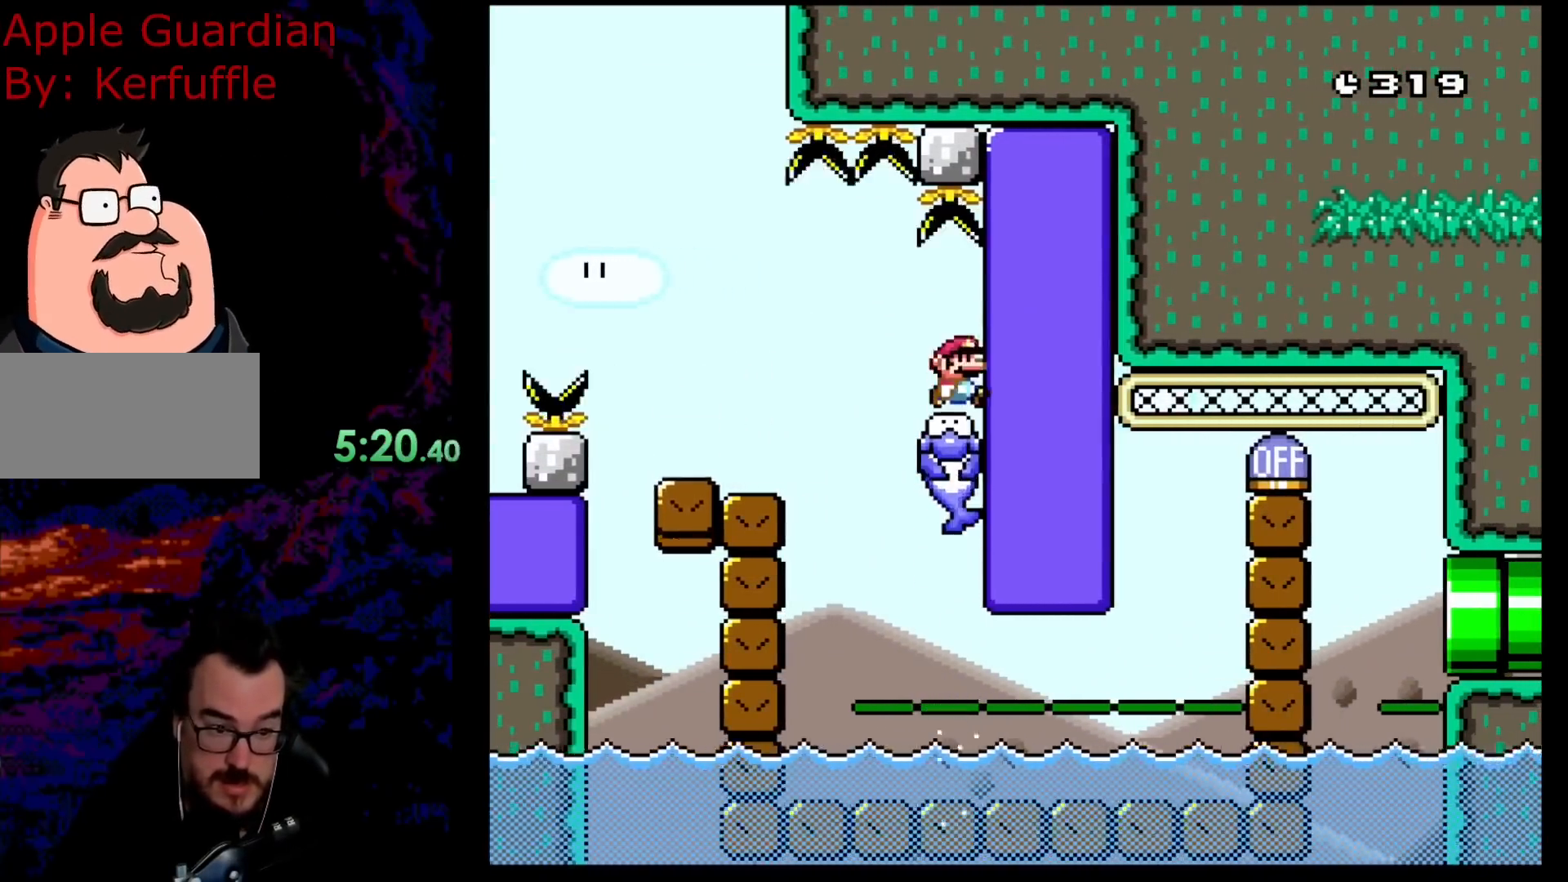
{"buttons": ["B", "Y", "DPAD_LEFT"], "events": [[67, "DPAD_DOWN", "down"], [83, "DPAD_LEFT", "down"], [83, "DPAD_RIGHT", "up"], [100, "DPAD_DOWN", "up"]]}
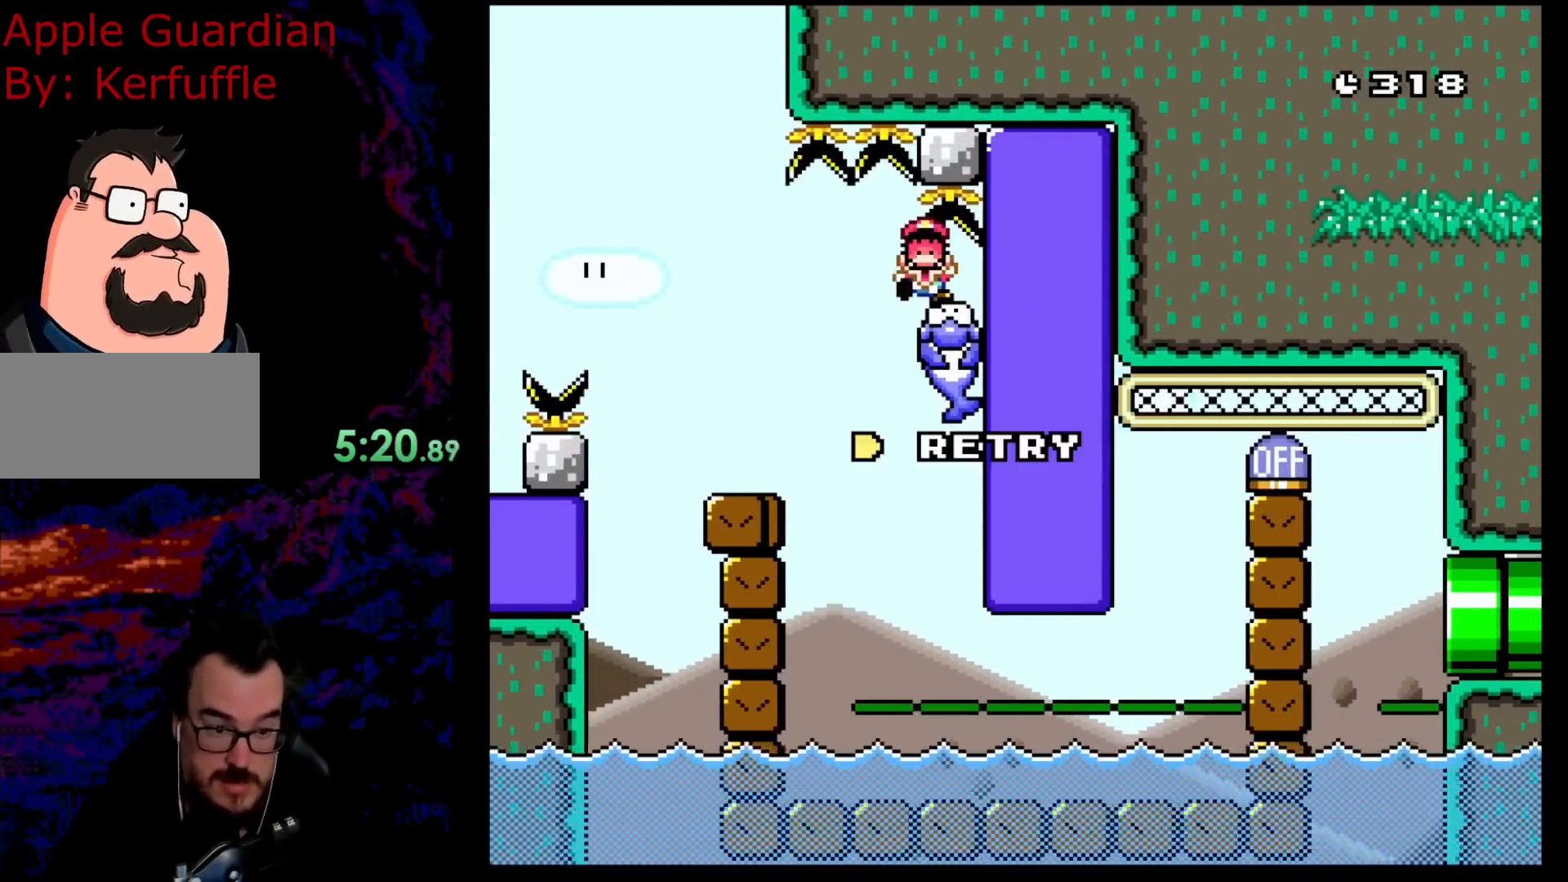
{"buttons": ["B", "Y"], "events": [[17, "DPAD_LEFT", "up"], [17, "DPAD_RIGHT", "down"], [217, "DPAD_RIGHT", "up"]]}
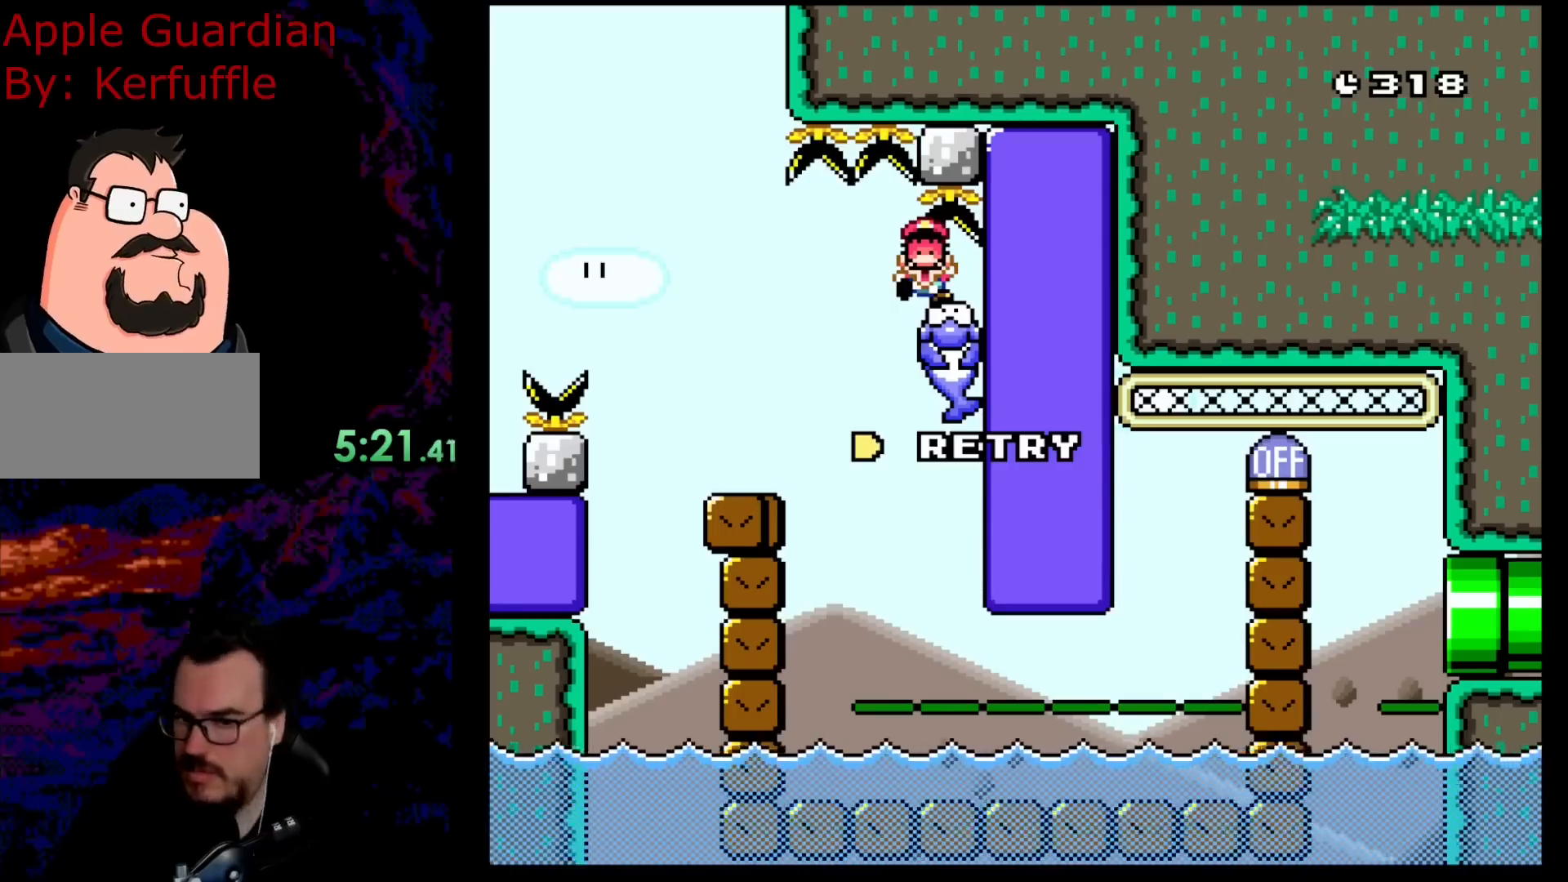
{"buttons": ["B", "Y"], "events": []}
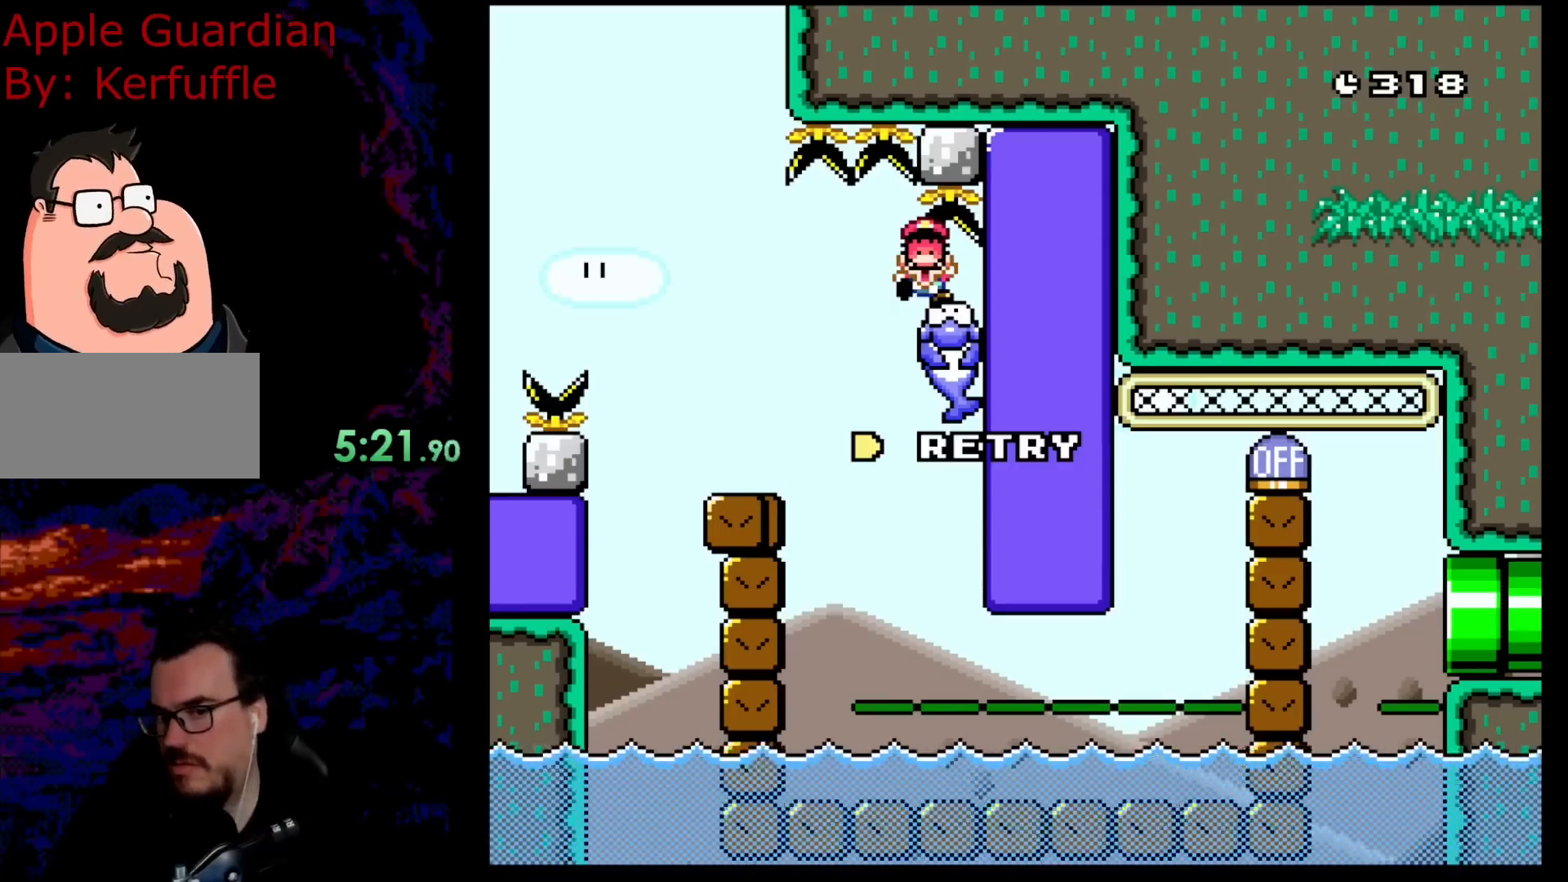
{"buttons": ["B", "Y"], "events": []}
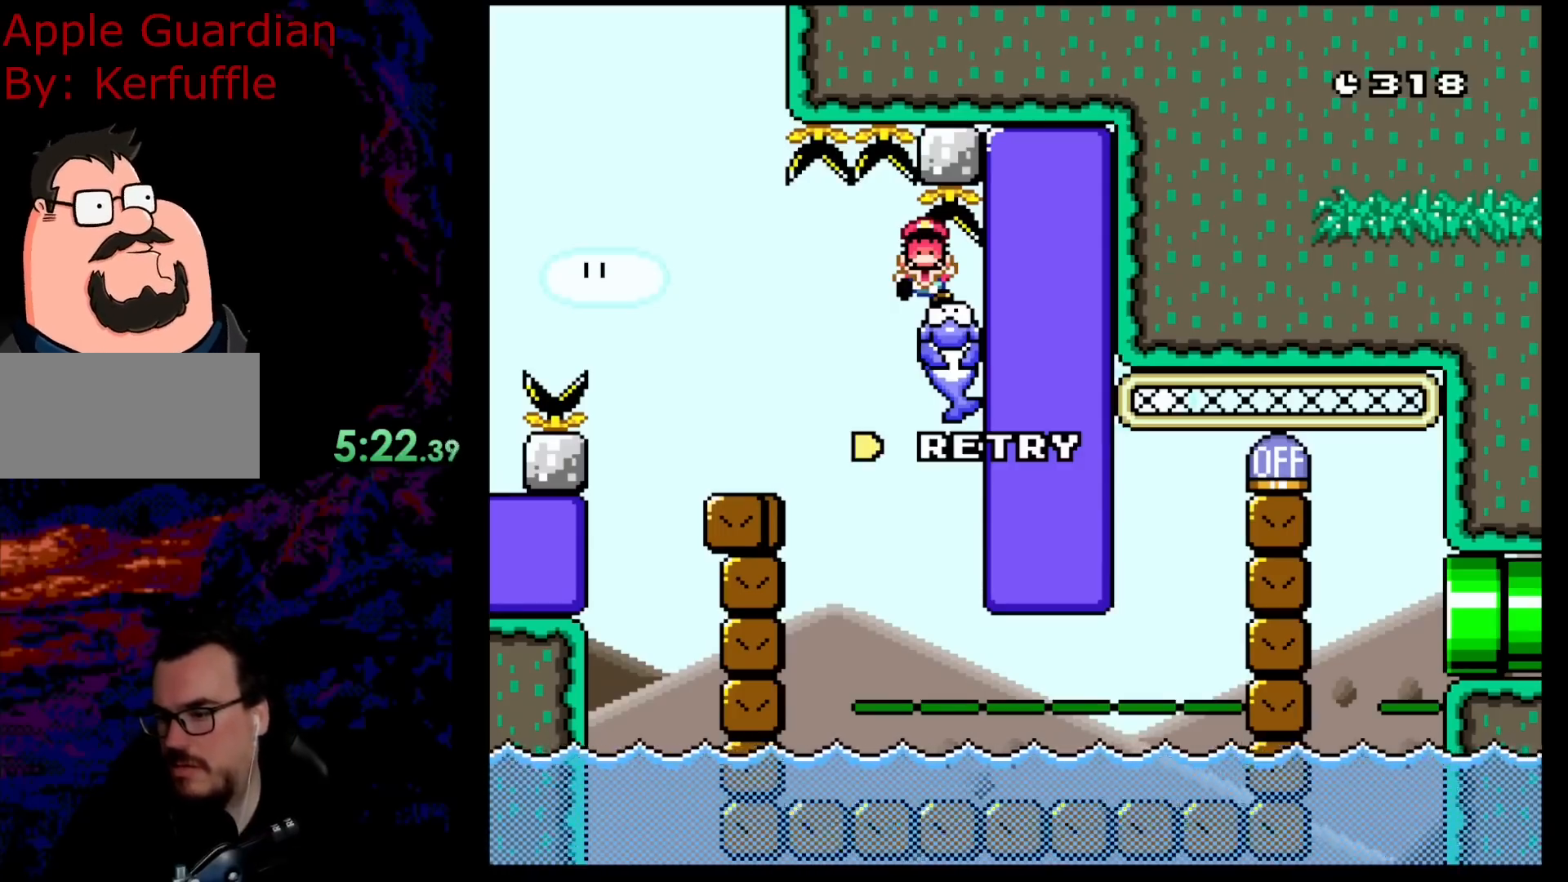
{"buttons": [], "events": [[100, "B", "up"], [183, "Y", "up"]]}
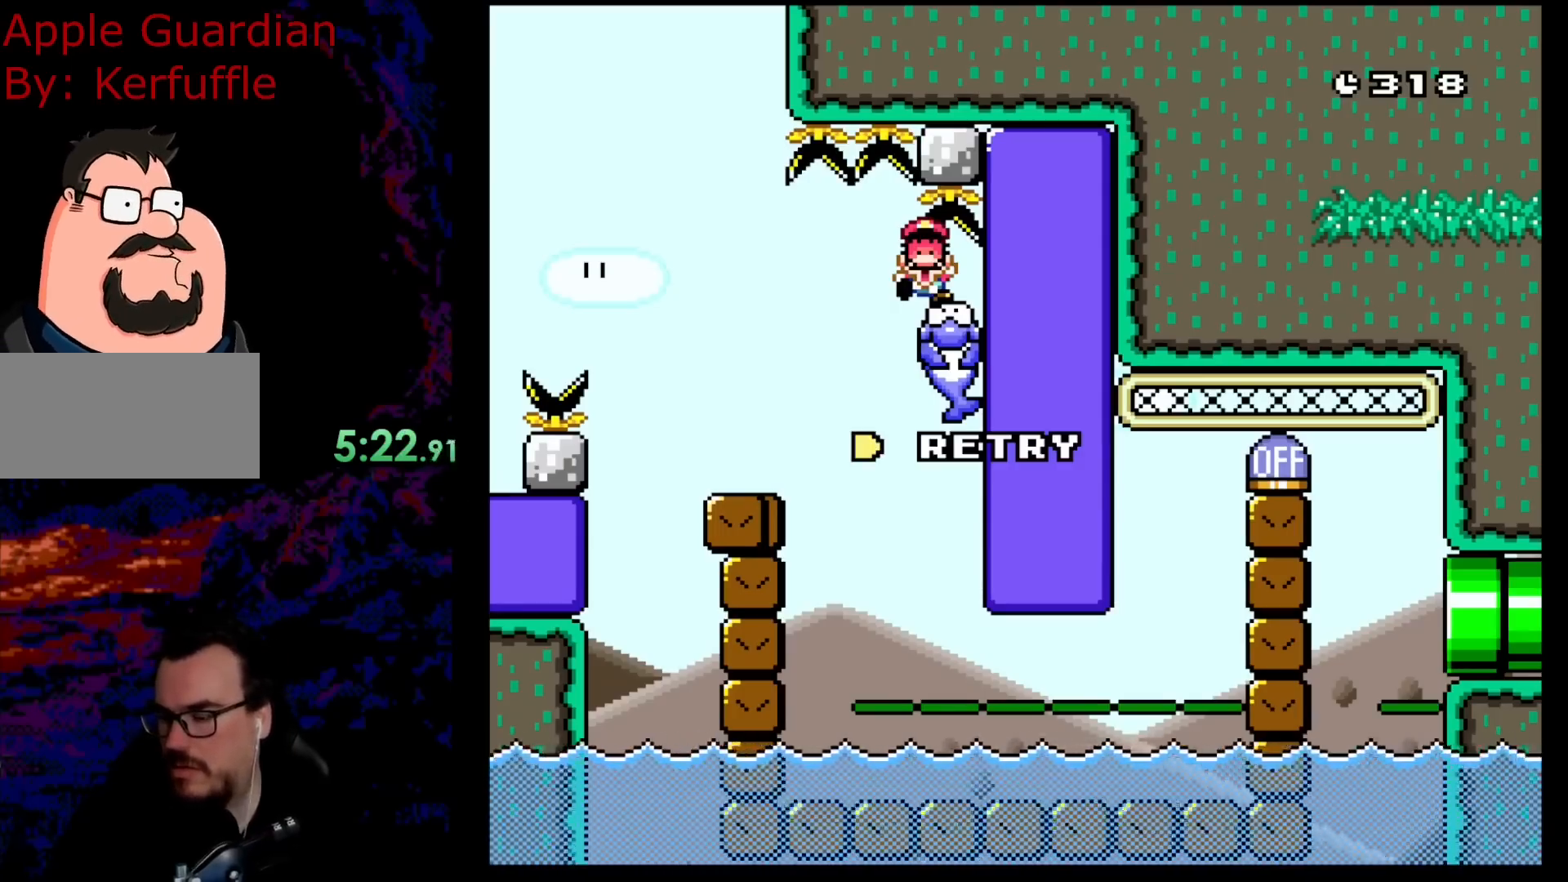
{"buttons": [], "events": []}
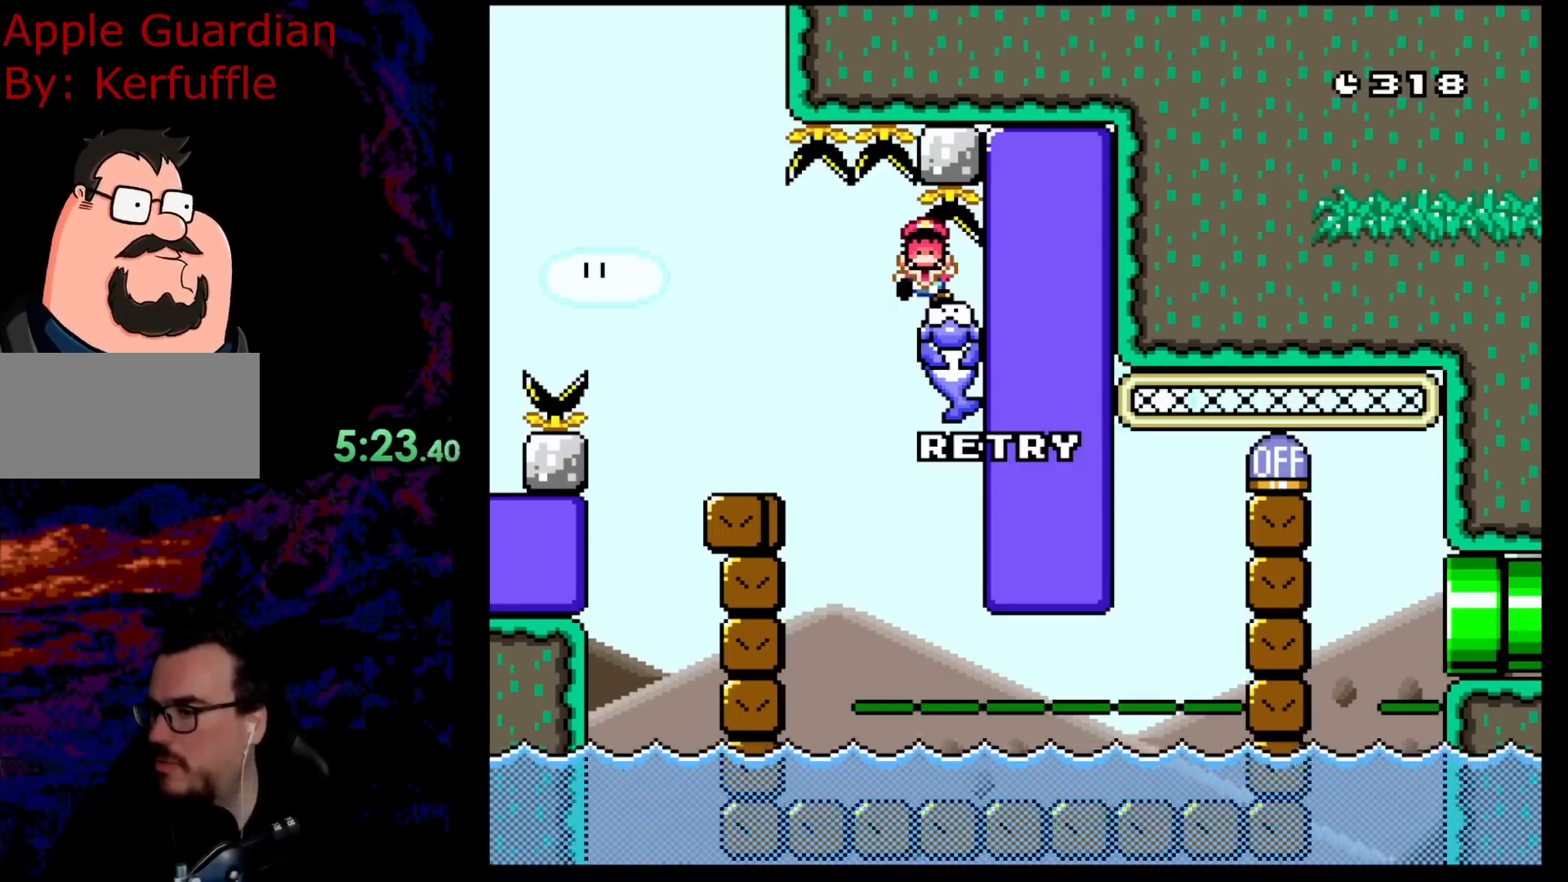
{"buttons": [], "events": []}
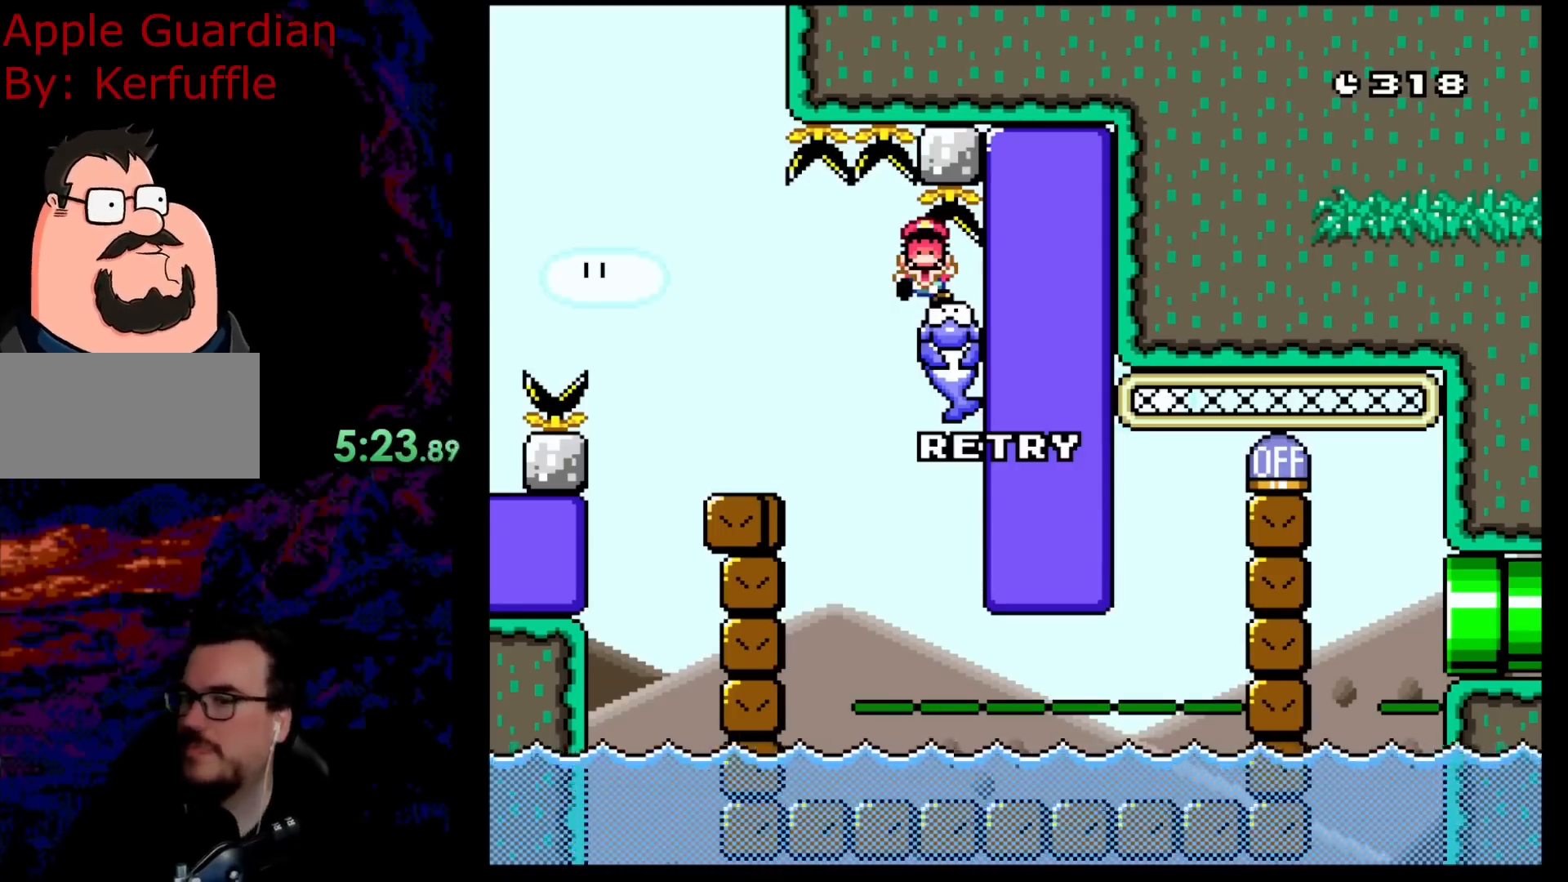
{"buttons": ["B", "DPAD_RIGHT"], "events": [[233, "B", "down"], [233, "Y", "down"], [300, "DPAD_RIGHT", "down"], [417, "Y", "up"]]}
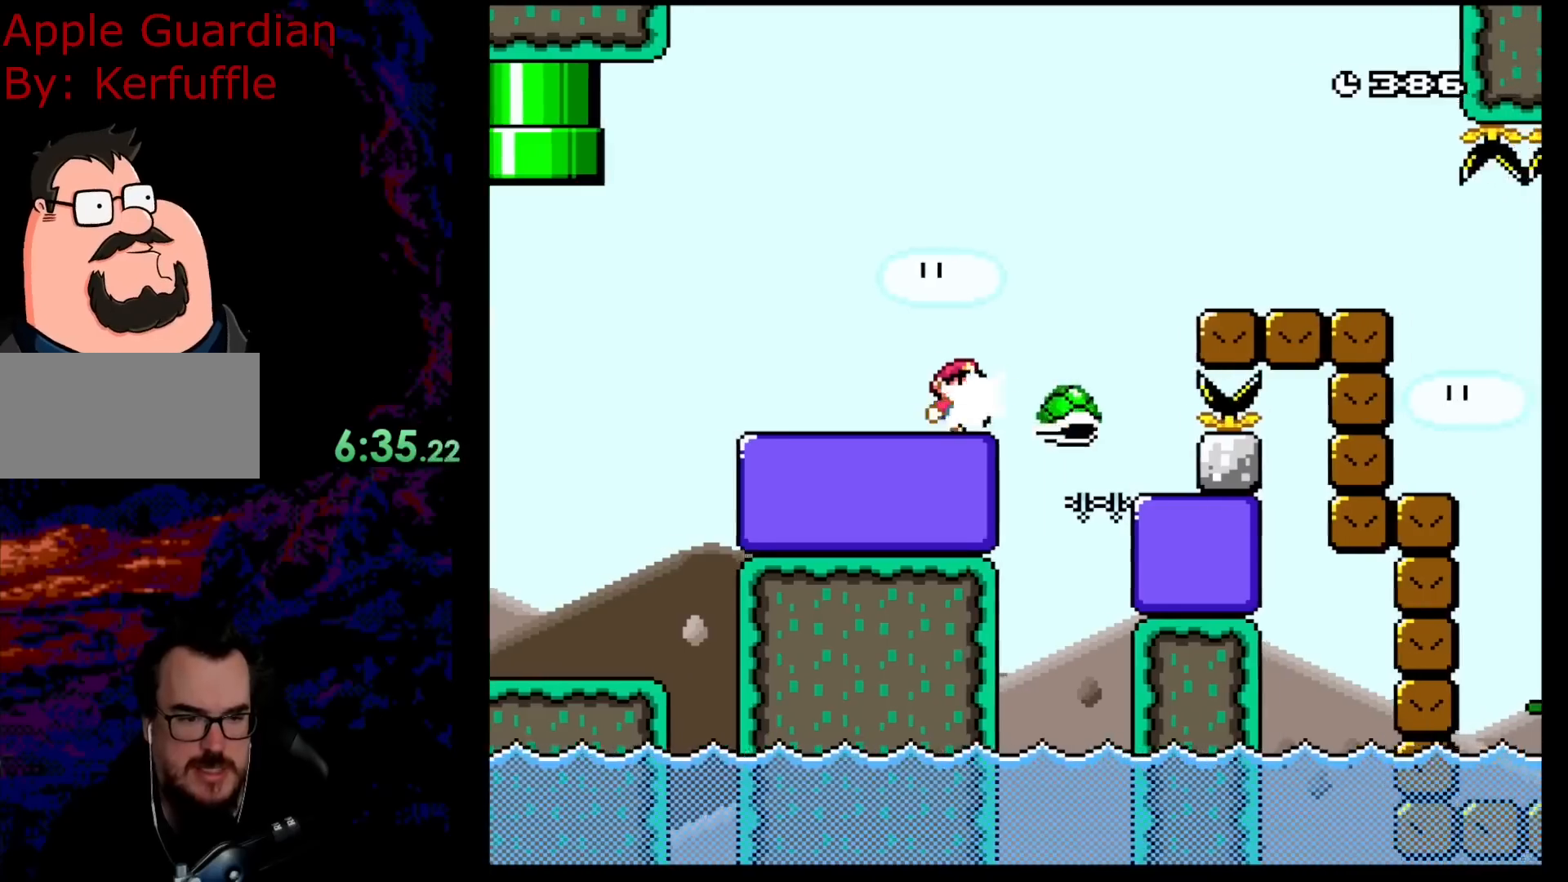
{"buttons": ["B", "Y", "DPAD_RIGHT"], "events": [[50, "Y", "down"], [83, "B", "up"], [150, "B", "down"], [283, "DPAD_LEFT", "down"], [283, "DPAD_RIGHT", "up"], [383, "DPAD_LEFT", "up"], [383, "DPAD_RIGHT", "down"]]}
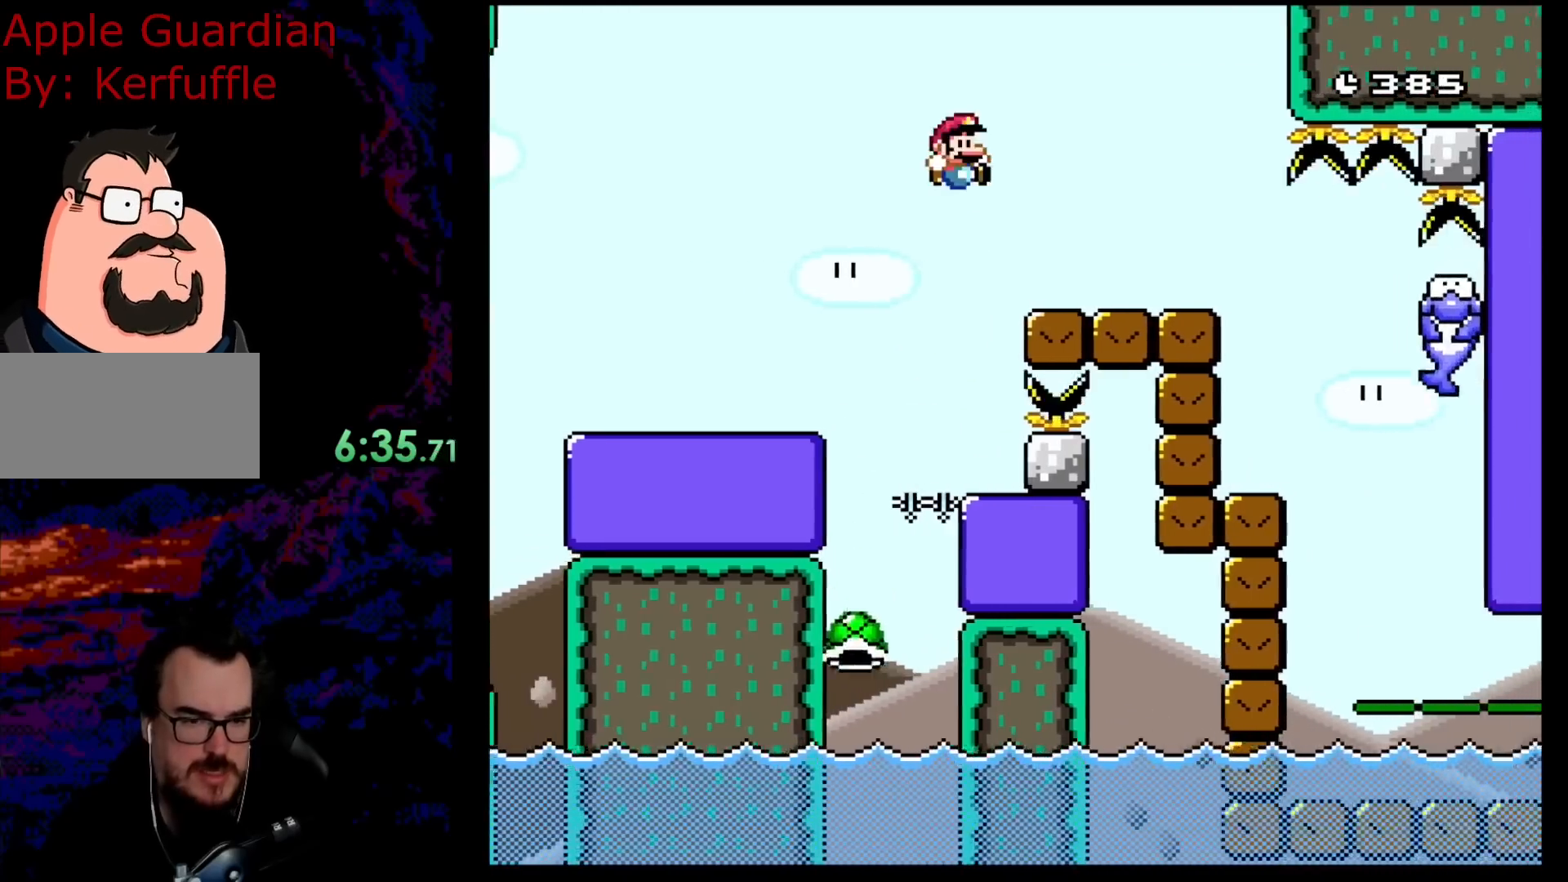
{"buttons": ["B", "Y", "DPAD_RIGHT"], "events": [[300, "DPAD_DOWN", "down"], [300, "DPAD_LEFT", "down"], [300, "DPAD_RIGHT", "up"], [333, "DPAD_DOWN", "up"], [433, "DPAD_LEFT", "up"], [467, "DPAD_RIGHT", "down"]]}
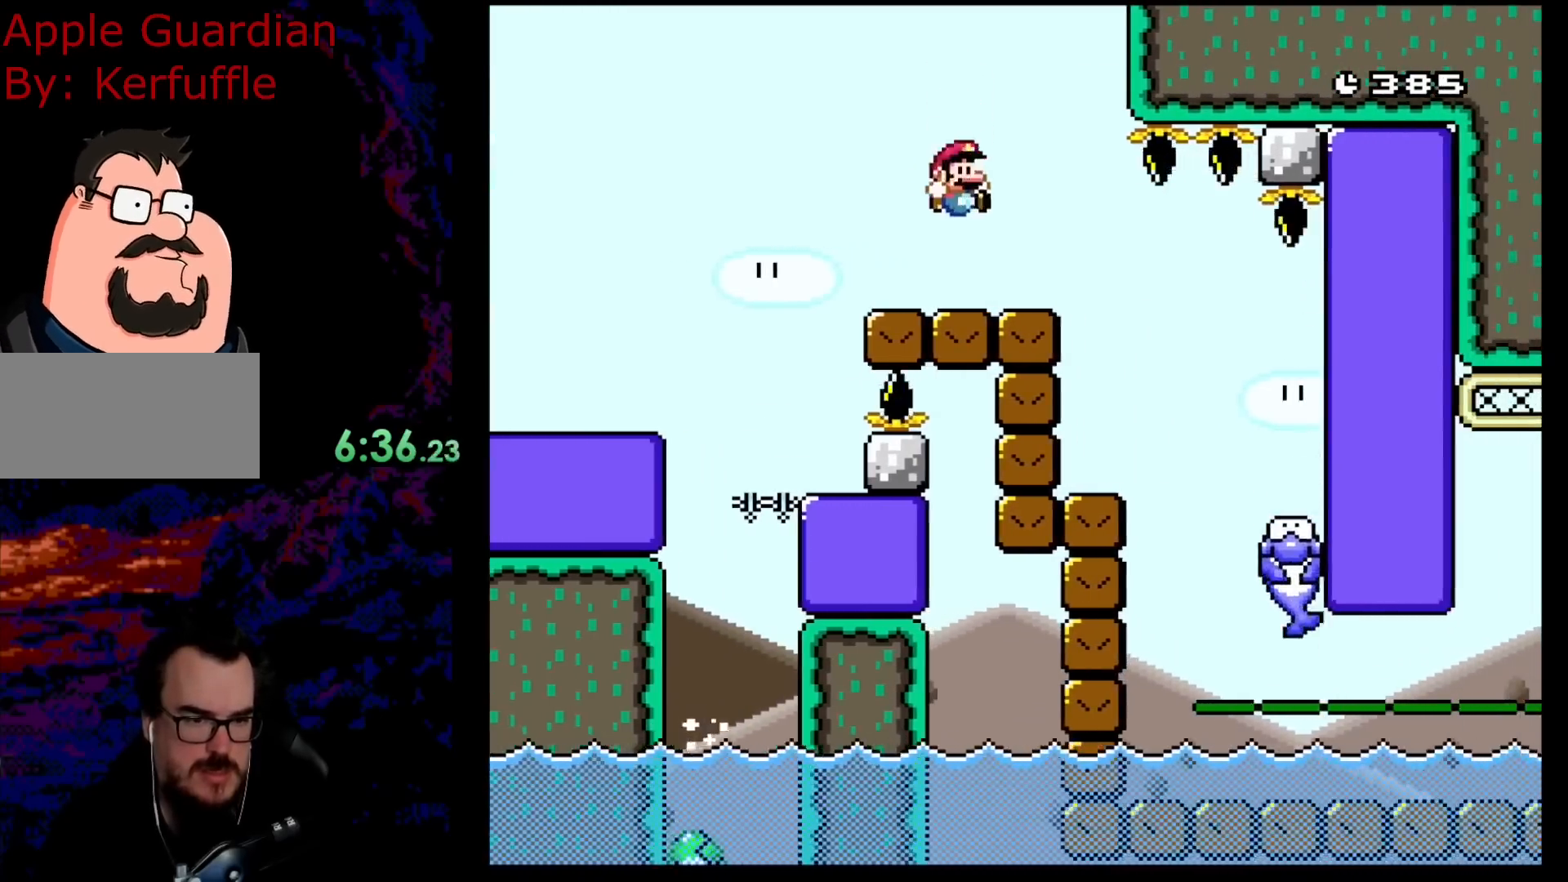
{"buttons": ["B", "Y", "DPAD_RIGHT"], "events": [[133, "DPAD_RIGHT", "up"], [433, "DPAD_RIGHT", "down"]]}
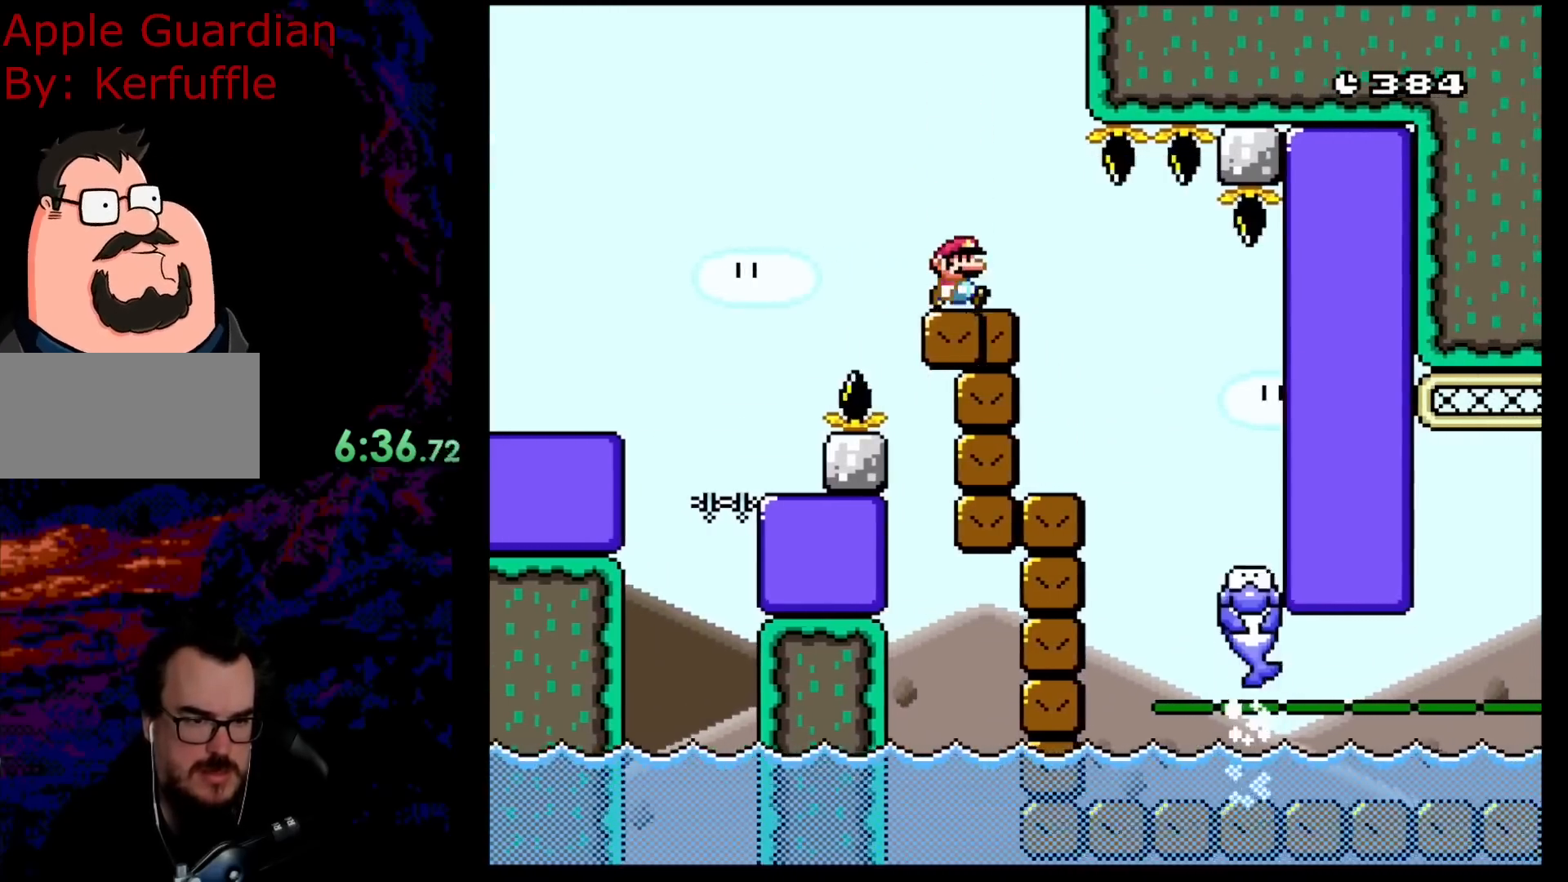
{"buttons": ["B", "Y"], "events": [[217, "DPAD_LEFT", "down"], [217, "DPAD_RIGHT", "up"], [350, "DPAD_LEFT", "up"]]}
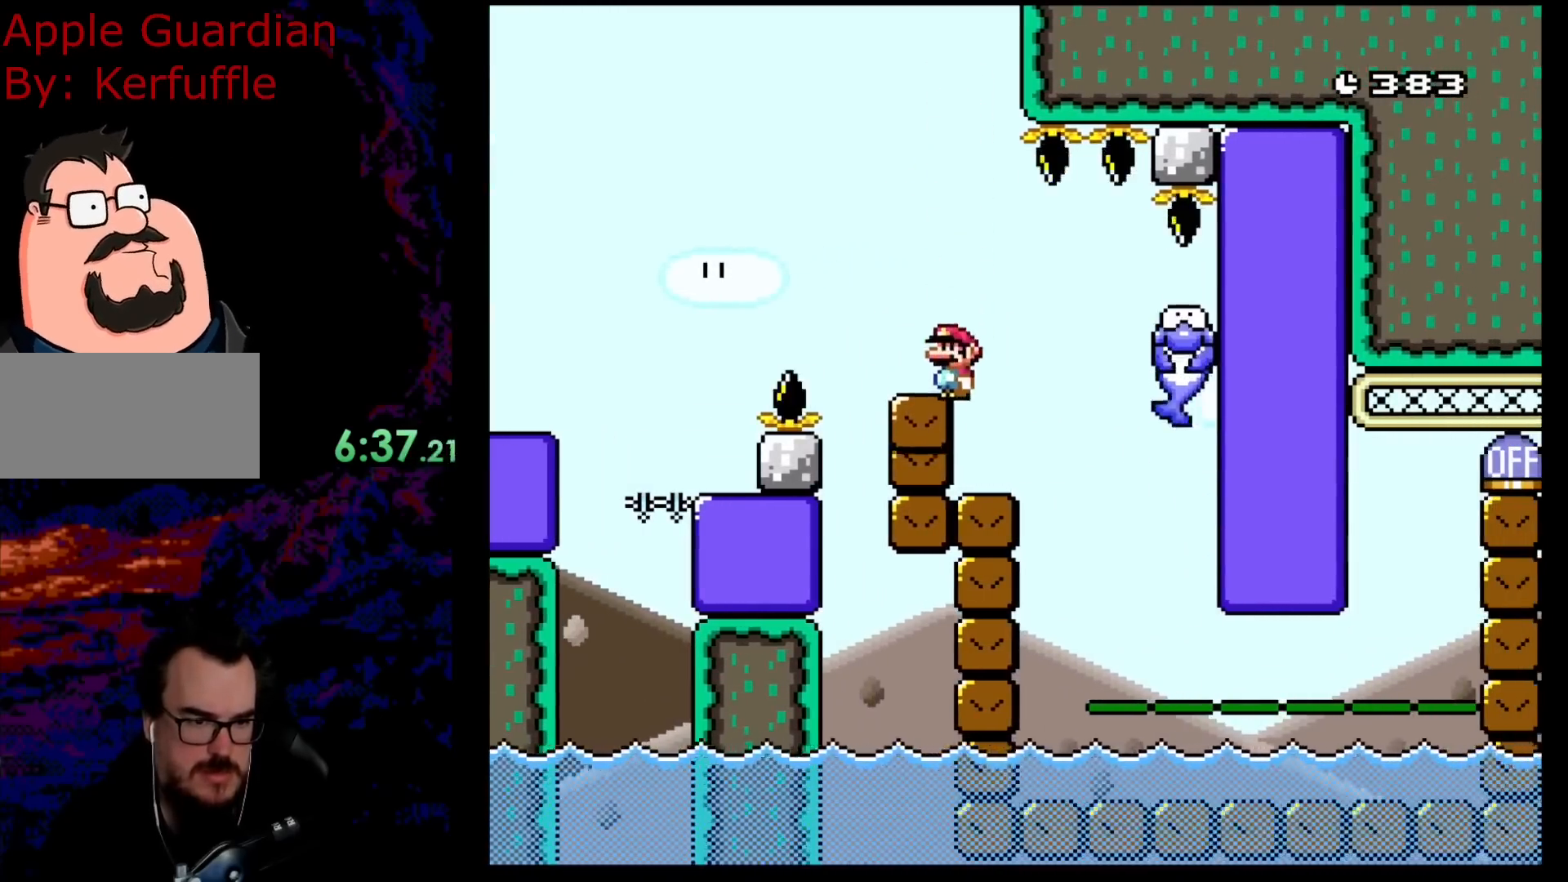
{"buttons": ["B", "Y"], "events": [[83, "DPAD_RIGHT", "down"], [167, "DPAD_RIGHT", "up"]]}
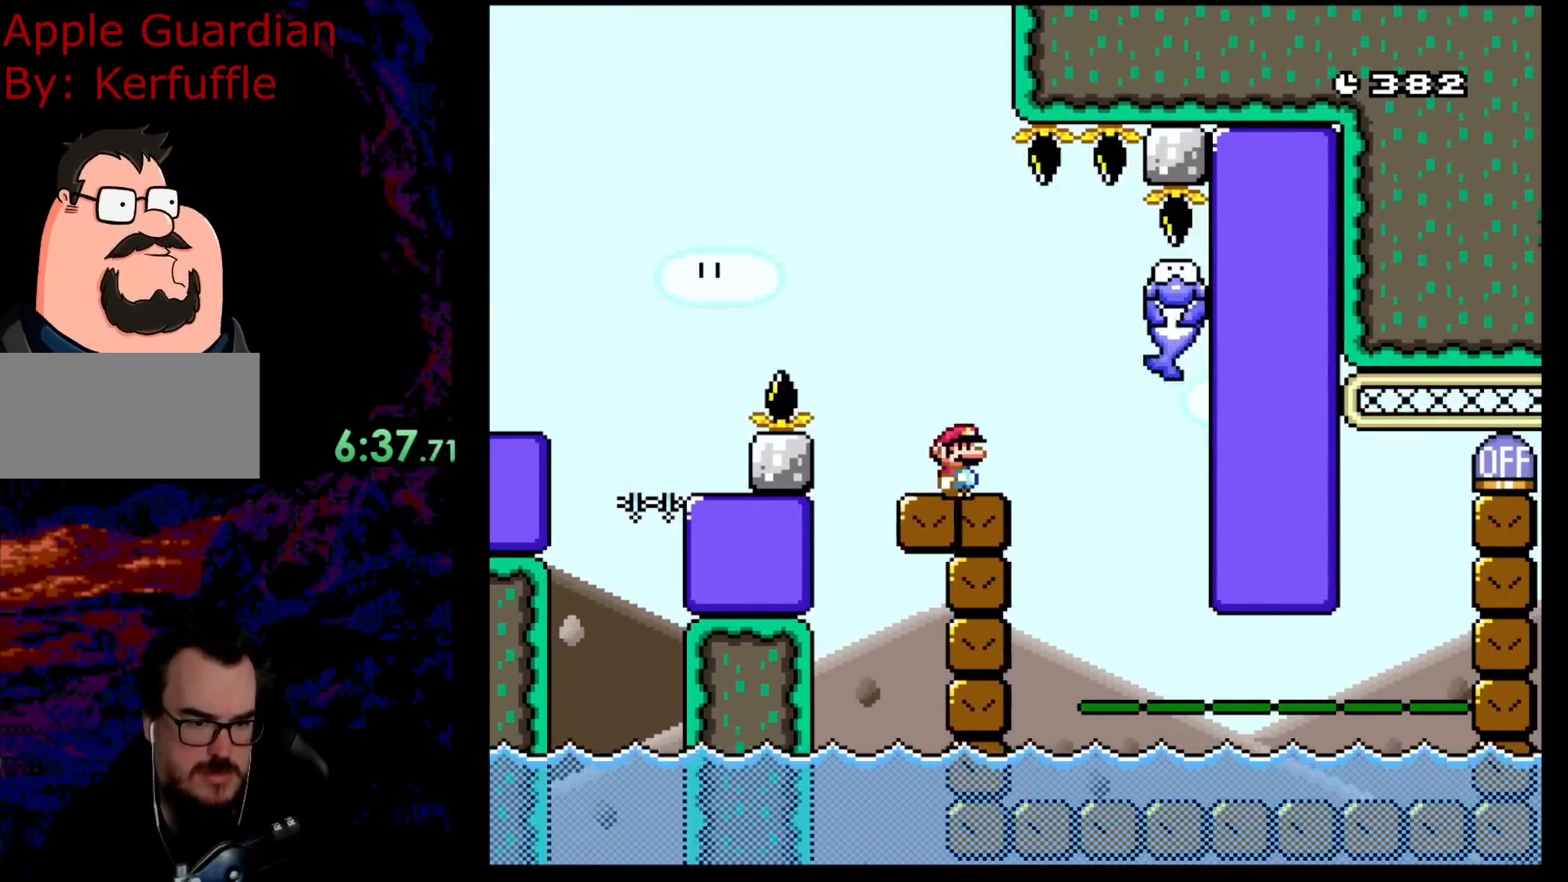
{"buttons": ["Y"], "events": [[433, "B", "up"]]}
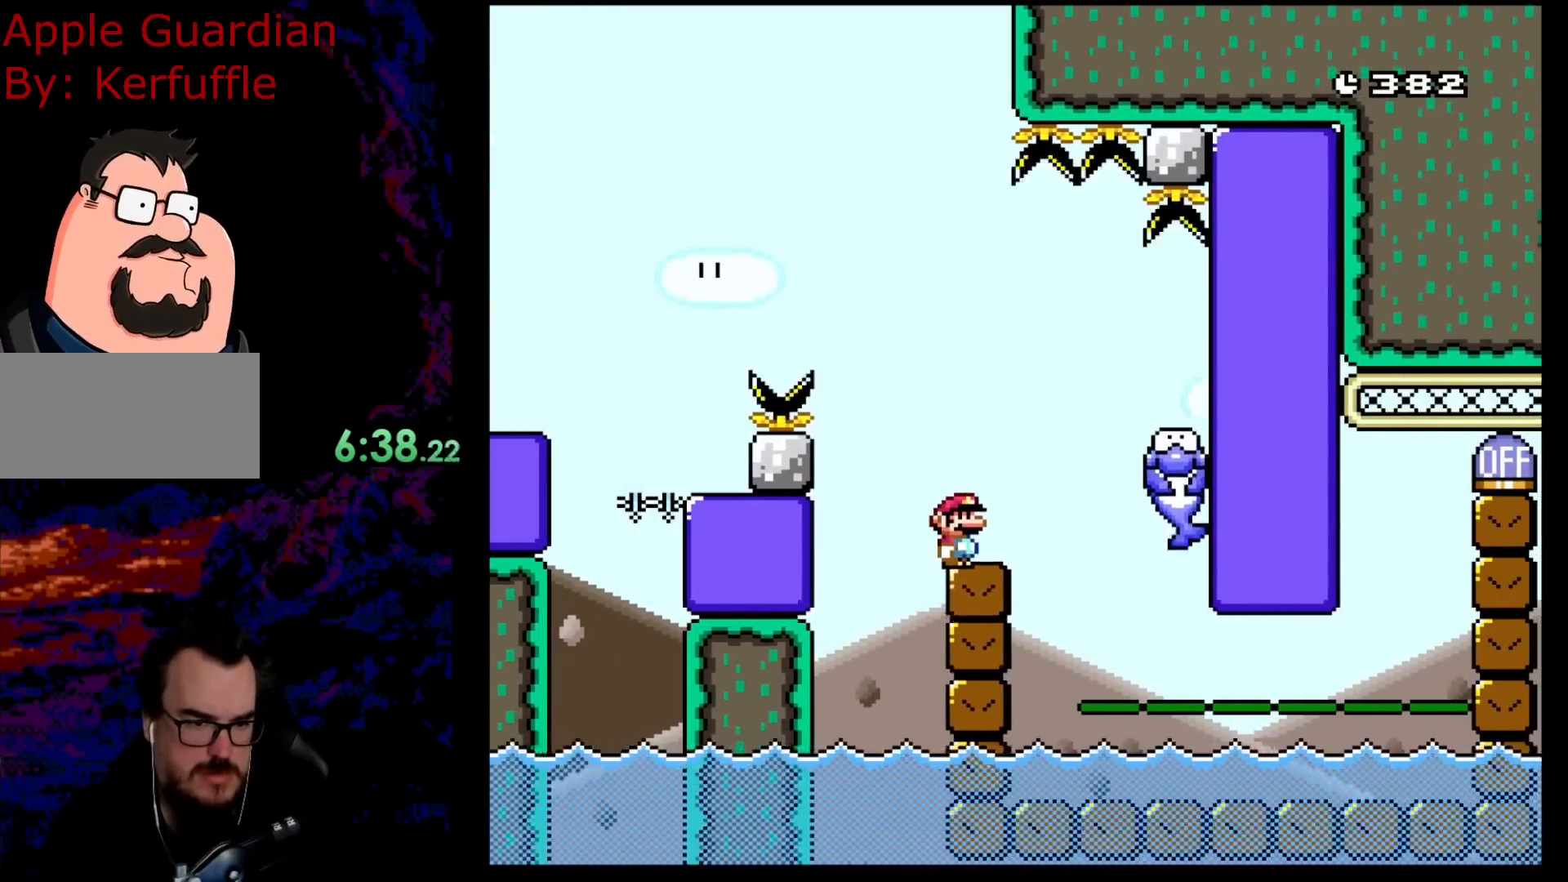
{"buttons": ["Y"], "events": []}
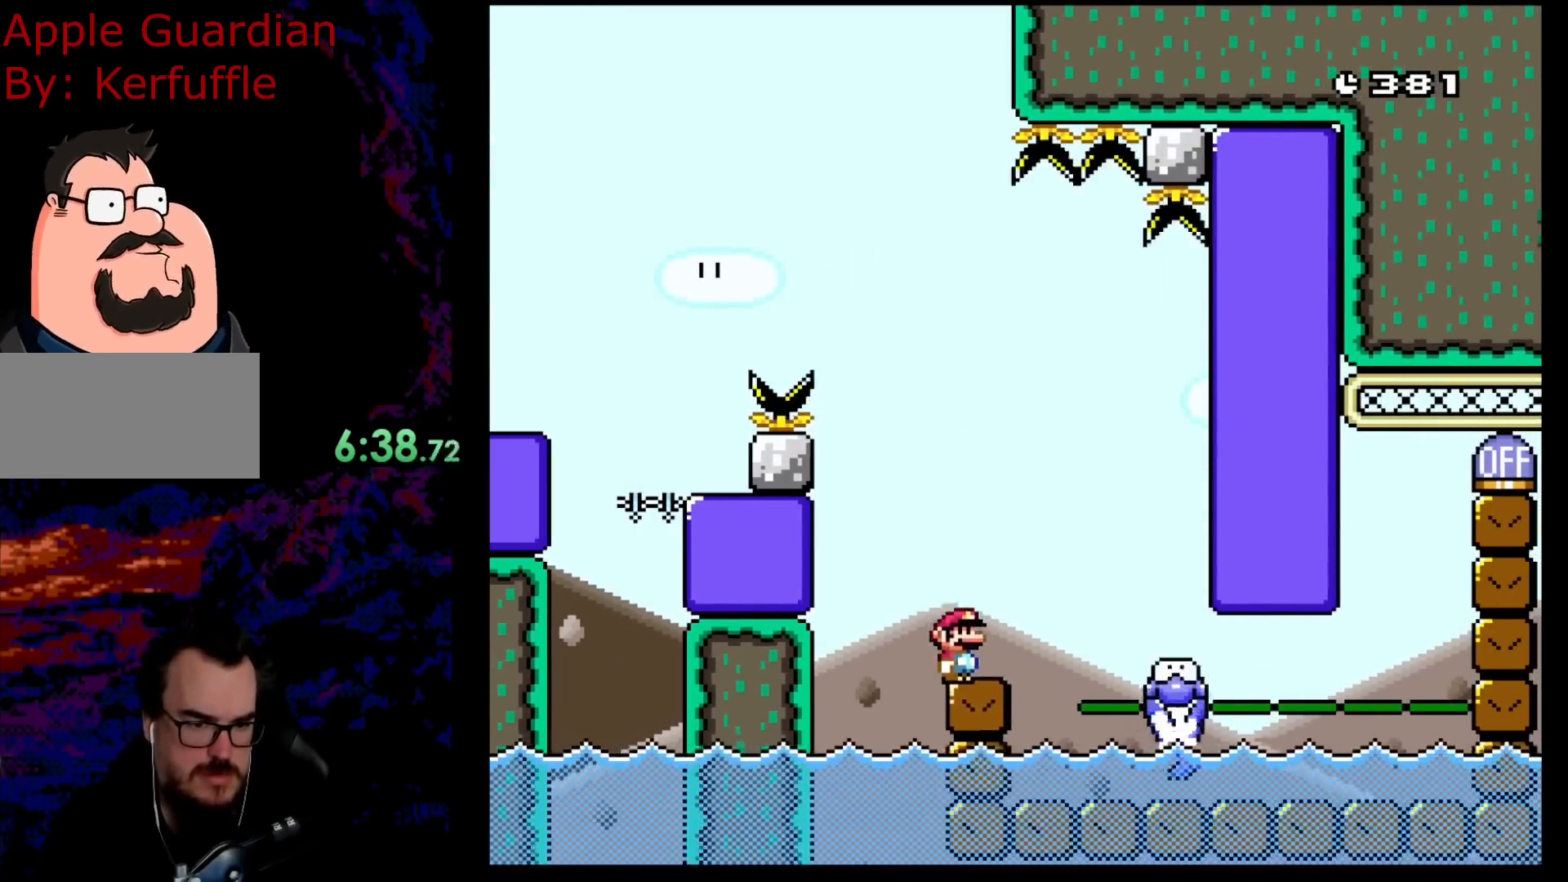
{"buttons": ["B", "Y", "DPAD_RIGHT"], "events": [[183, "DPAD_RIGHT", "down"], [233, "B", "down"]]}
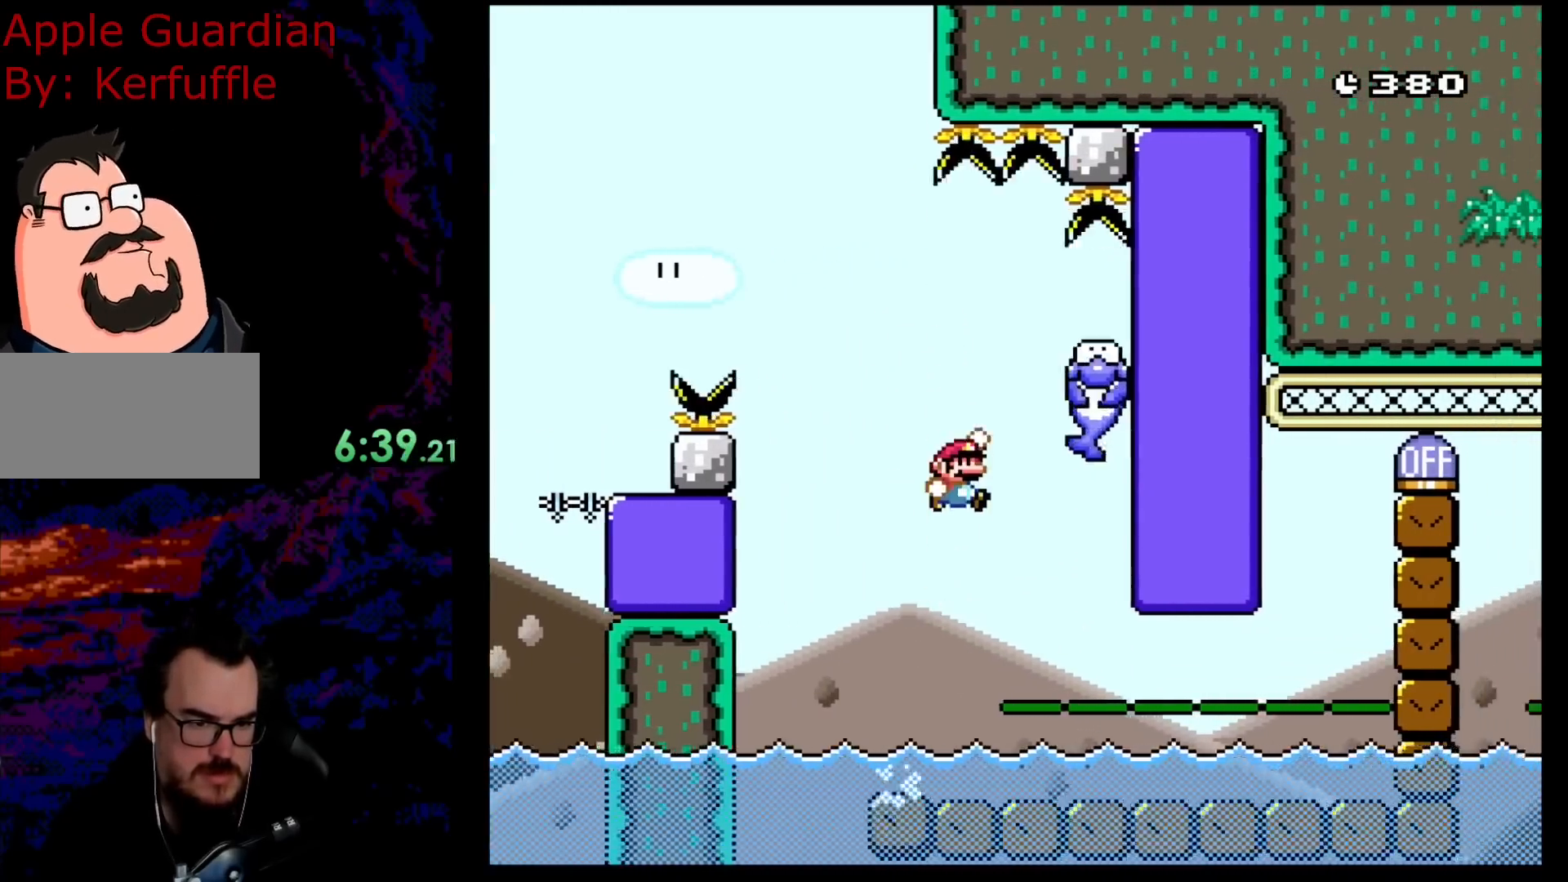
{"buttons": ["B", "Y", "DPAD_RIGHT"], "events": []}
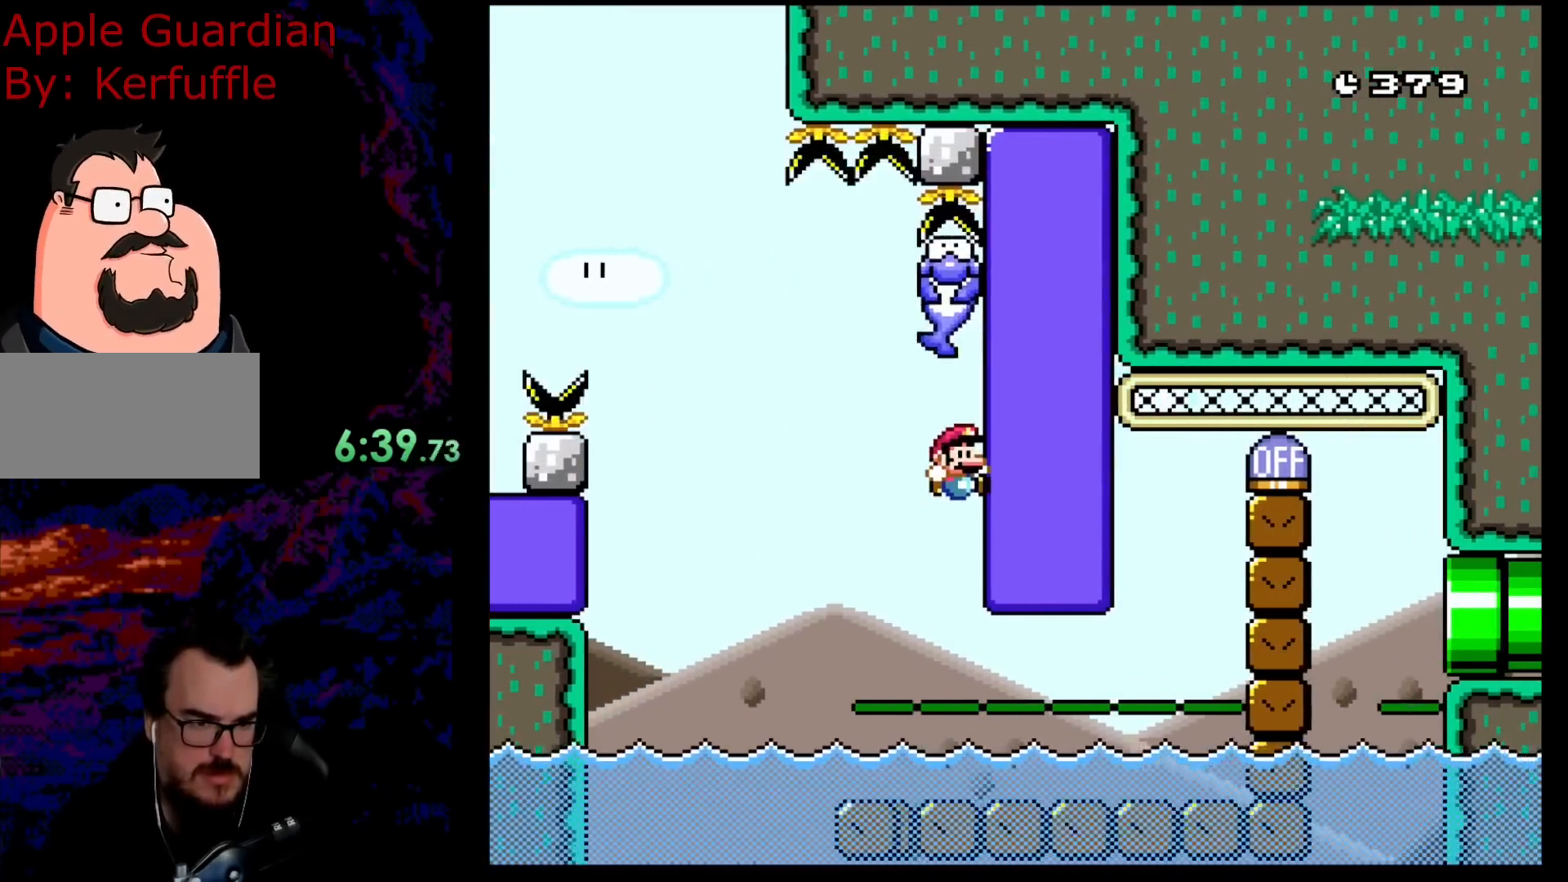
{"buttons": ["B", "Y", "DPAD_RIGHT"], "events": []}
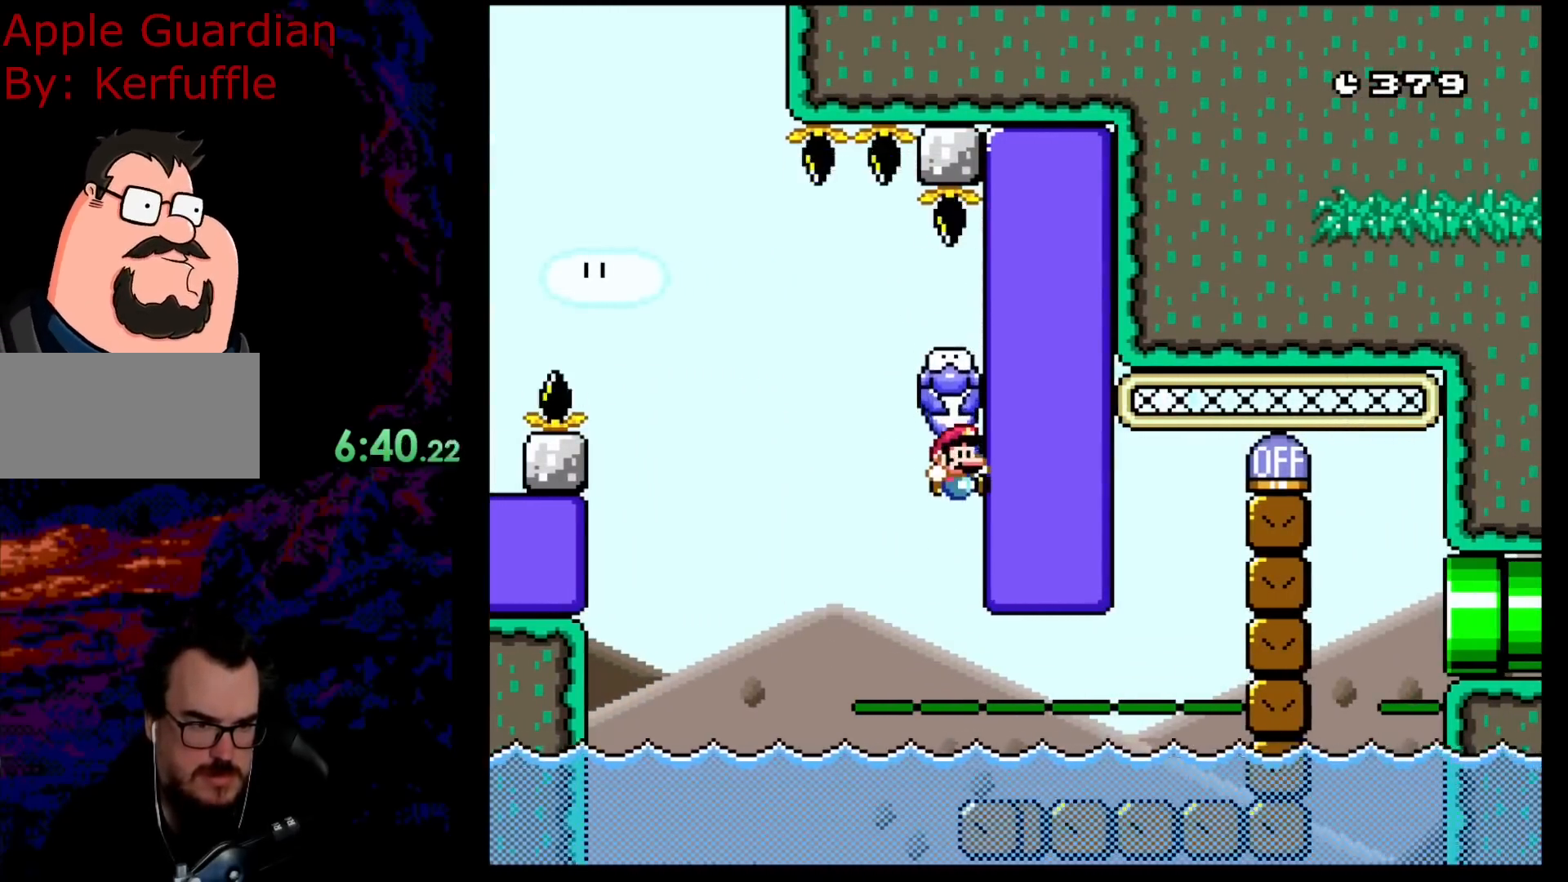
{"buttons": ["DPAD_RIGHT"], "events": [[167, "B", "up"], [450, "Y", "up"]]}
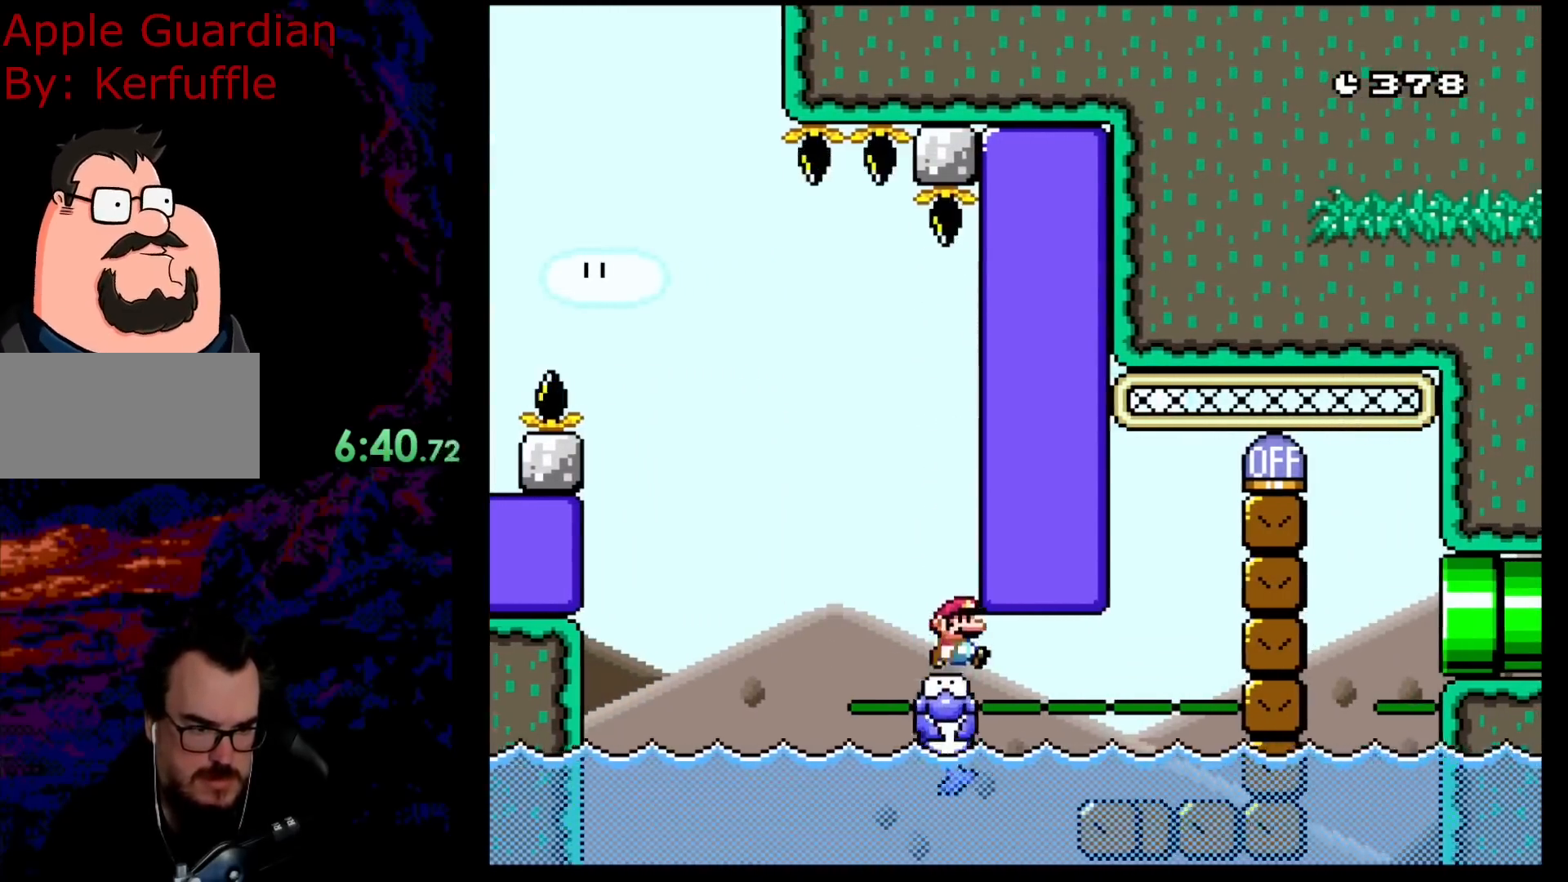
{"buttons": ["A", "X", "DPAD_RIGHT"], "events": [[17, "X", "down"], [133, "A", "down"]]}
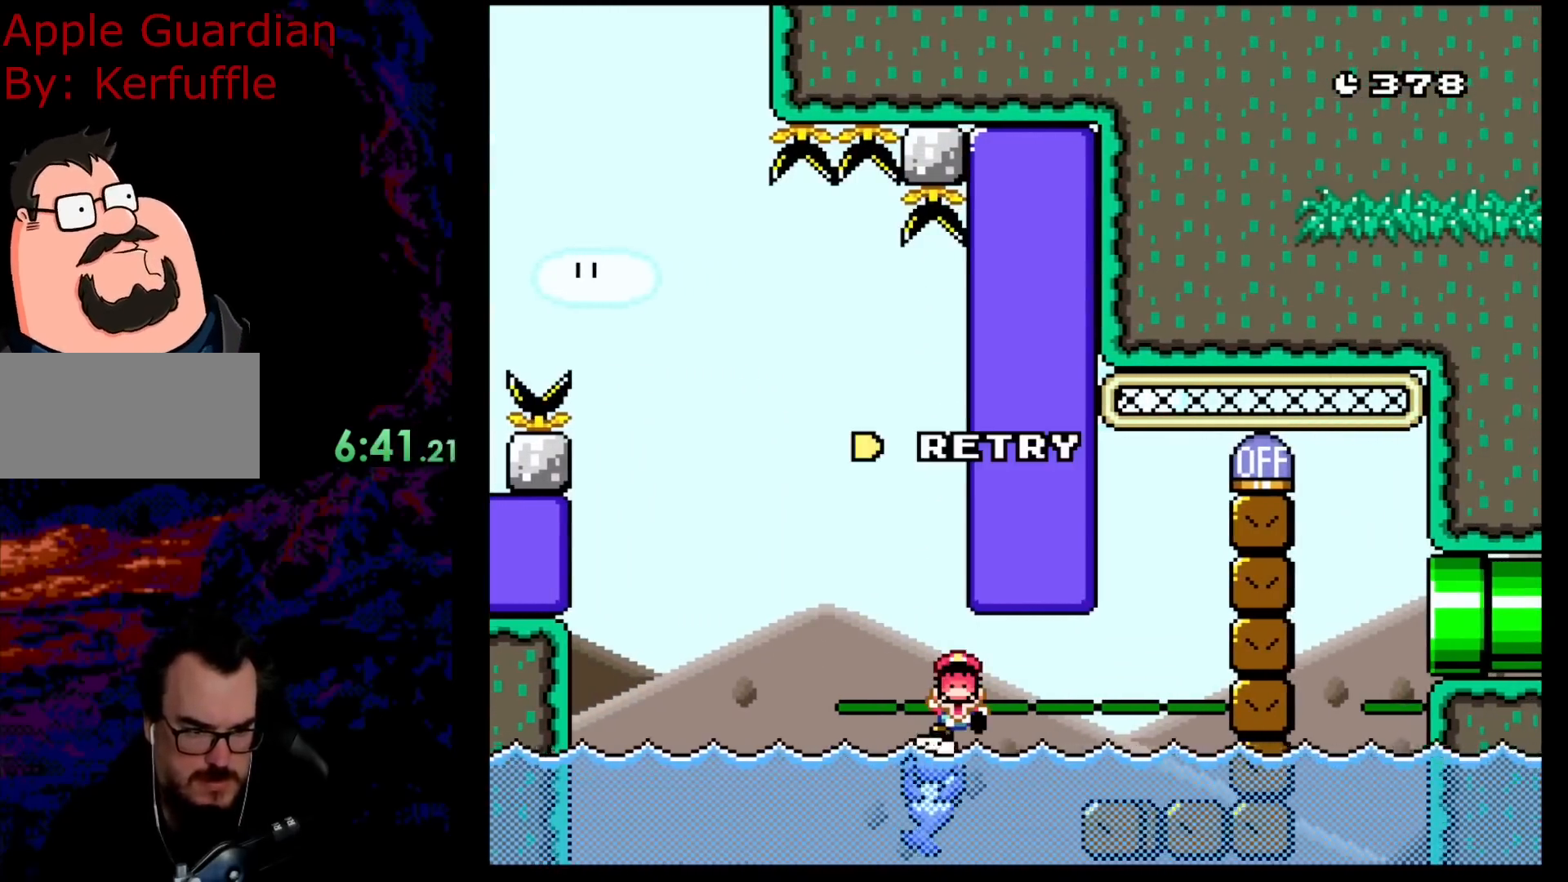
{"buttons": [], "events": [[217, "DPAD_RIGHT", "up"], [267, "A", "up"], [333, "X", "up"]]}
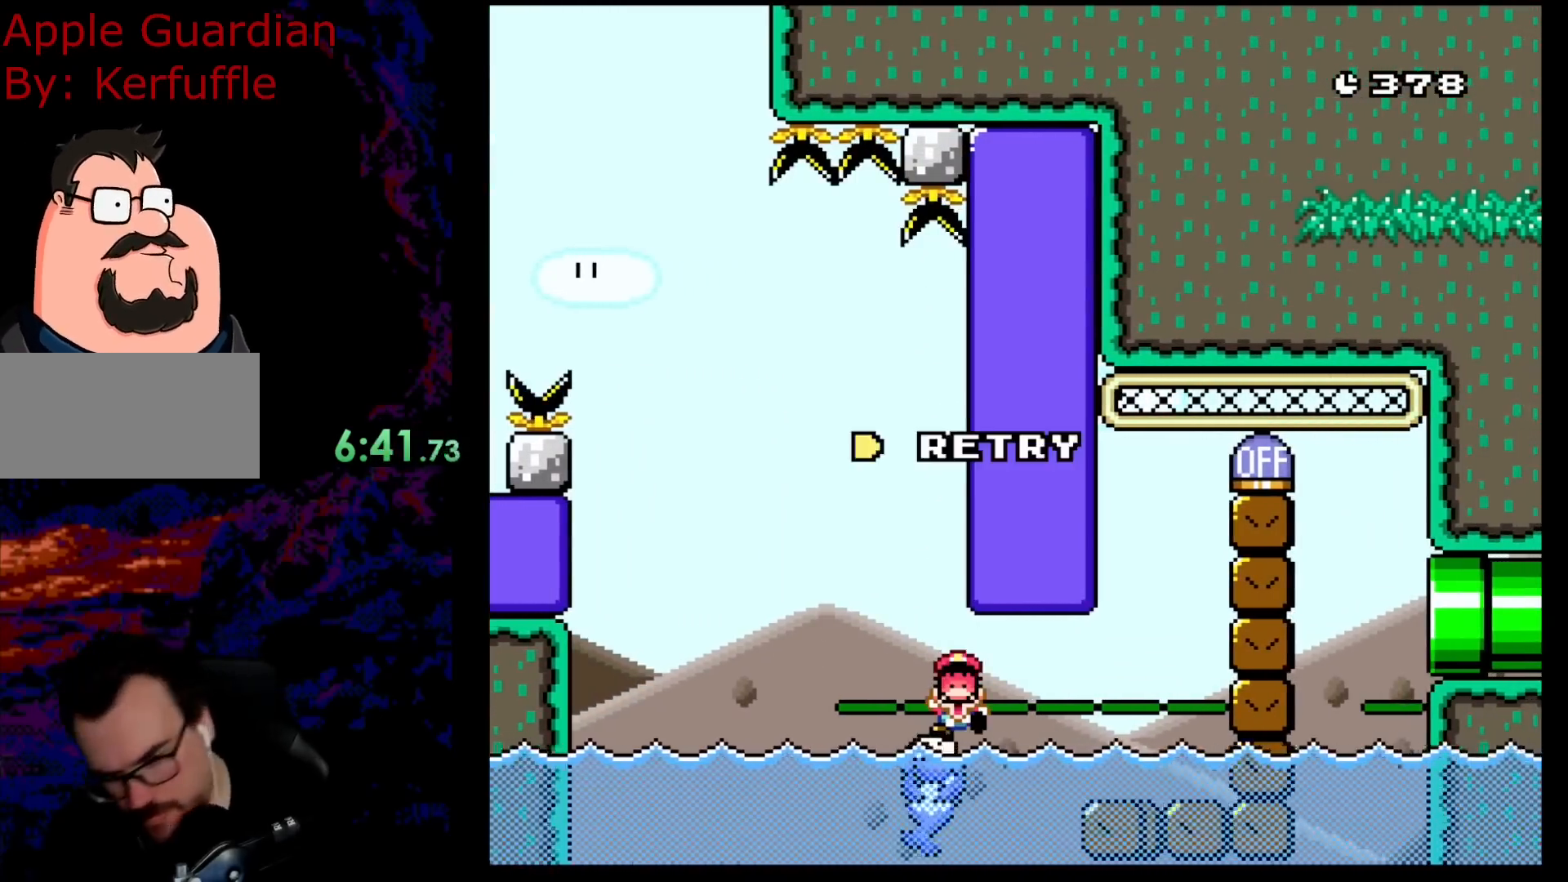
{"buttons": [], "events": []}
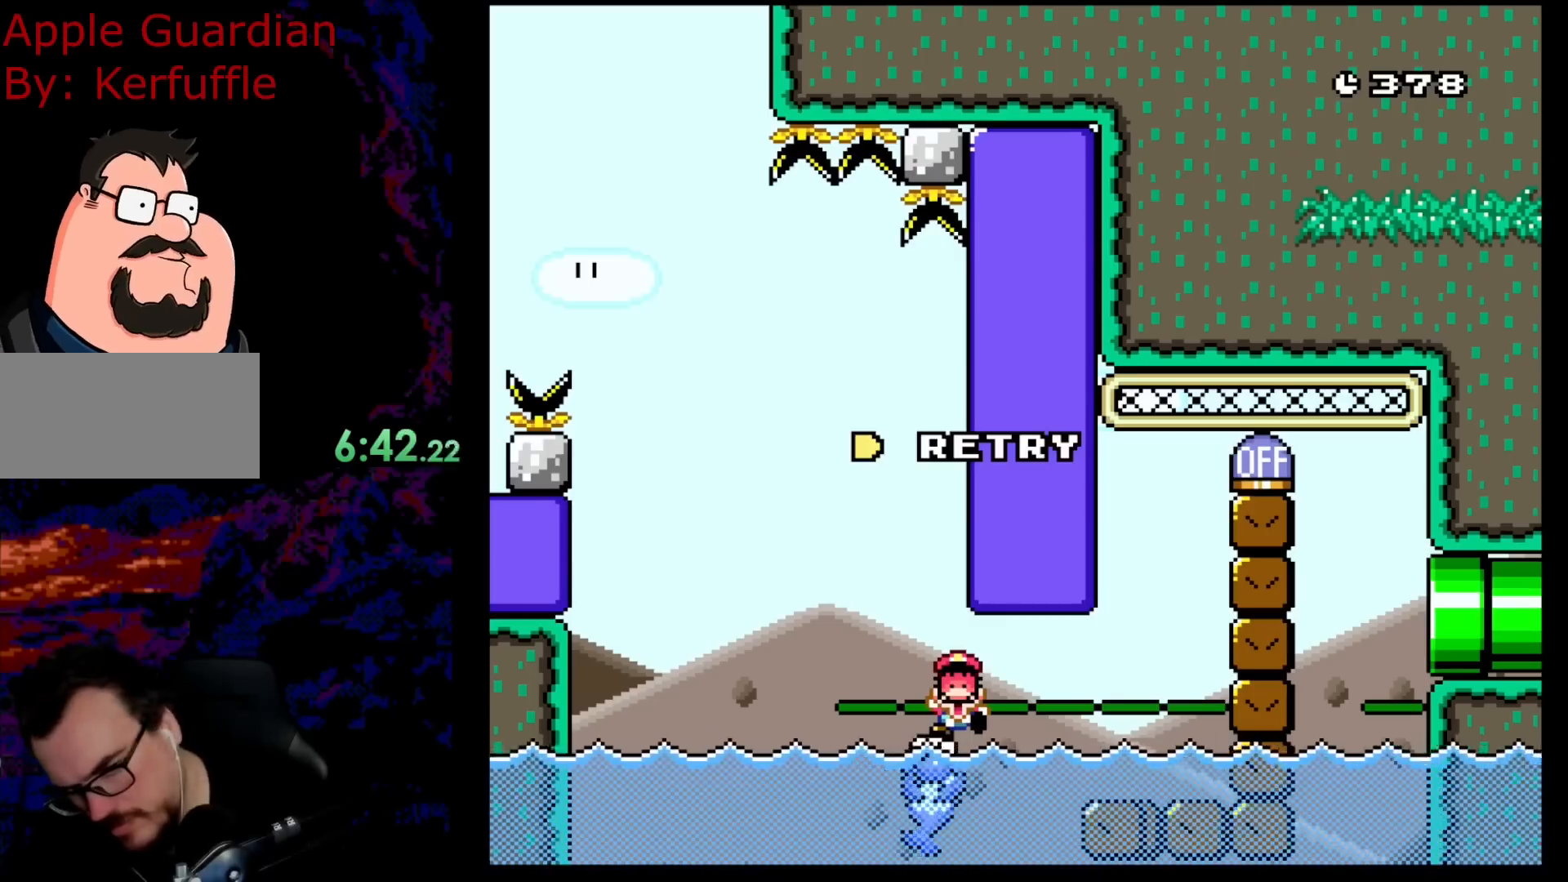
{"buttons": [], "events": []}
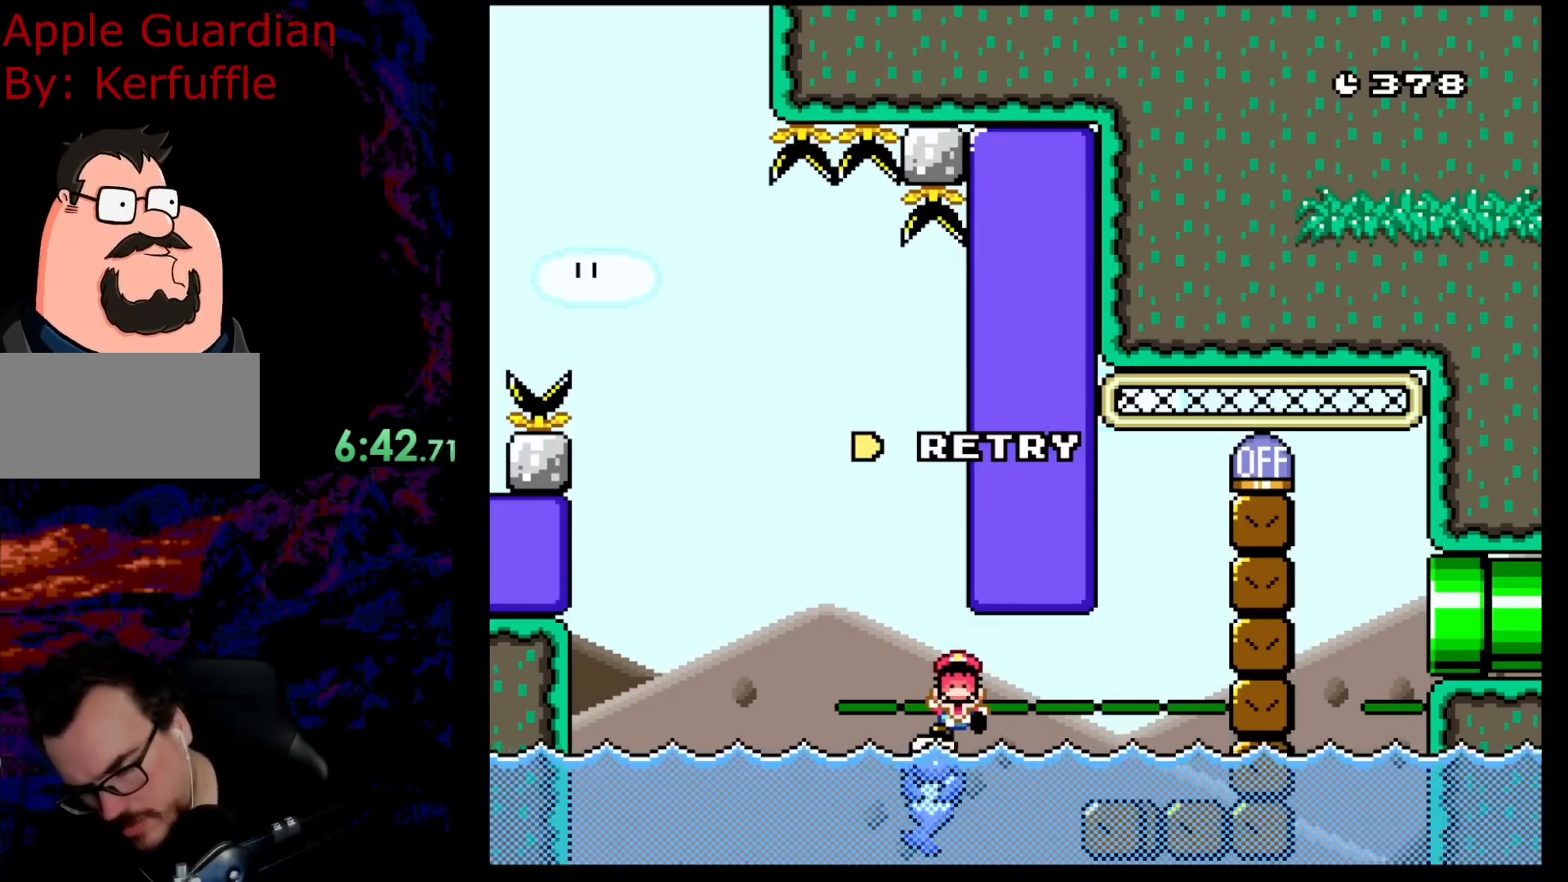
{"buttons": [], "events": []}
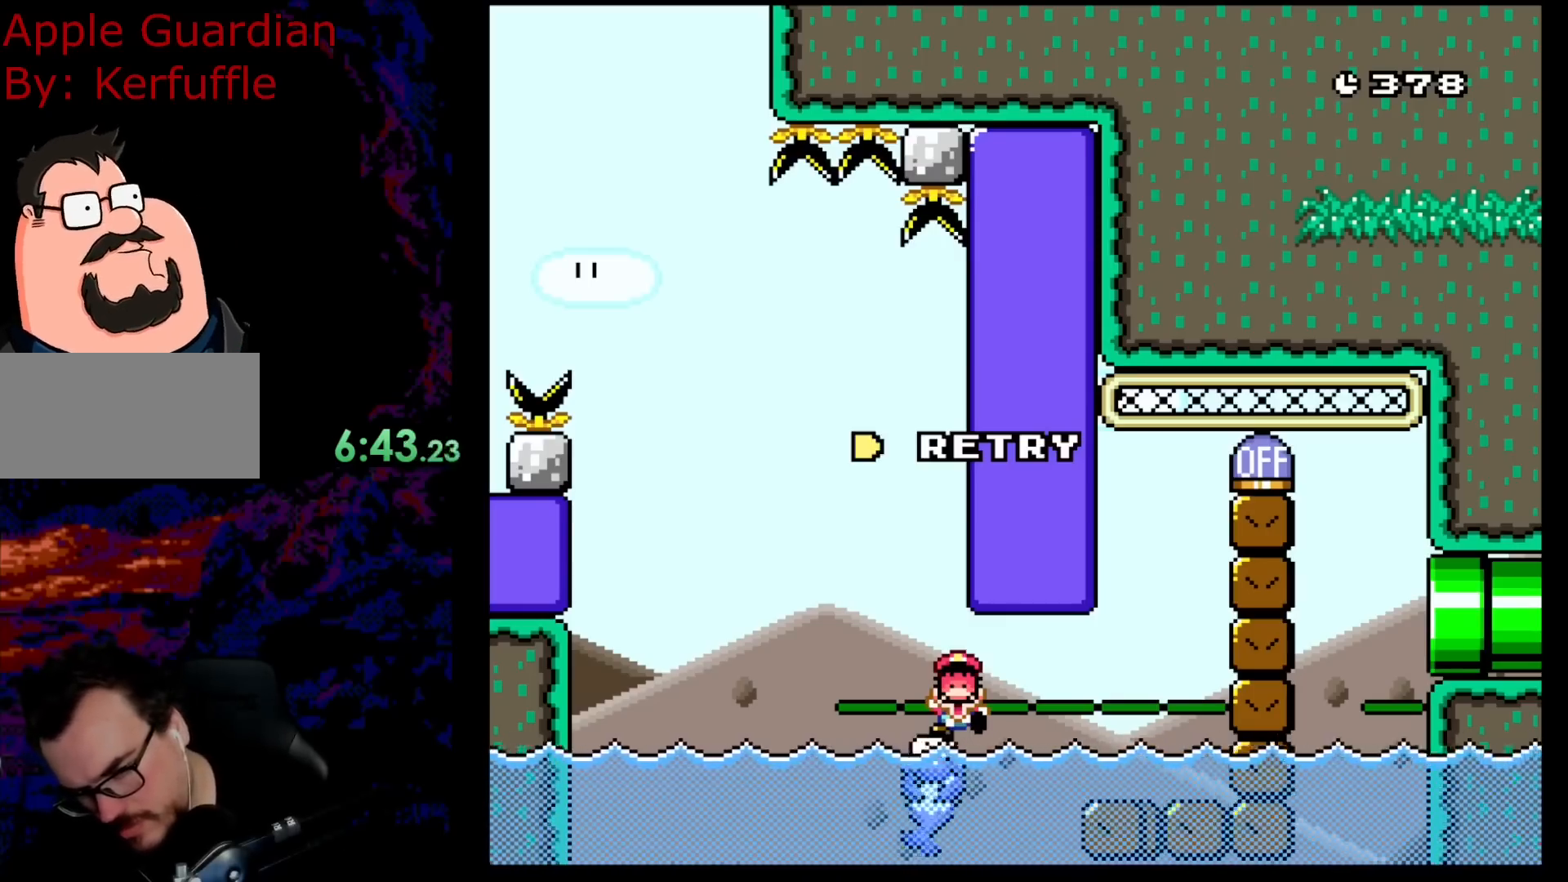
{"buttons": [], "events": []}
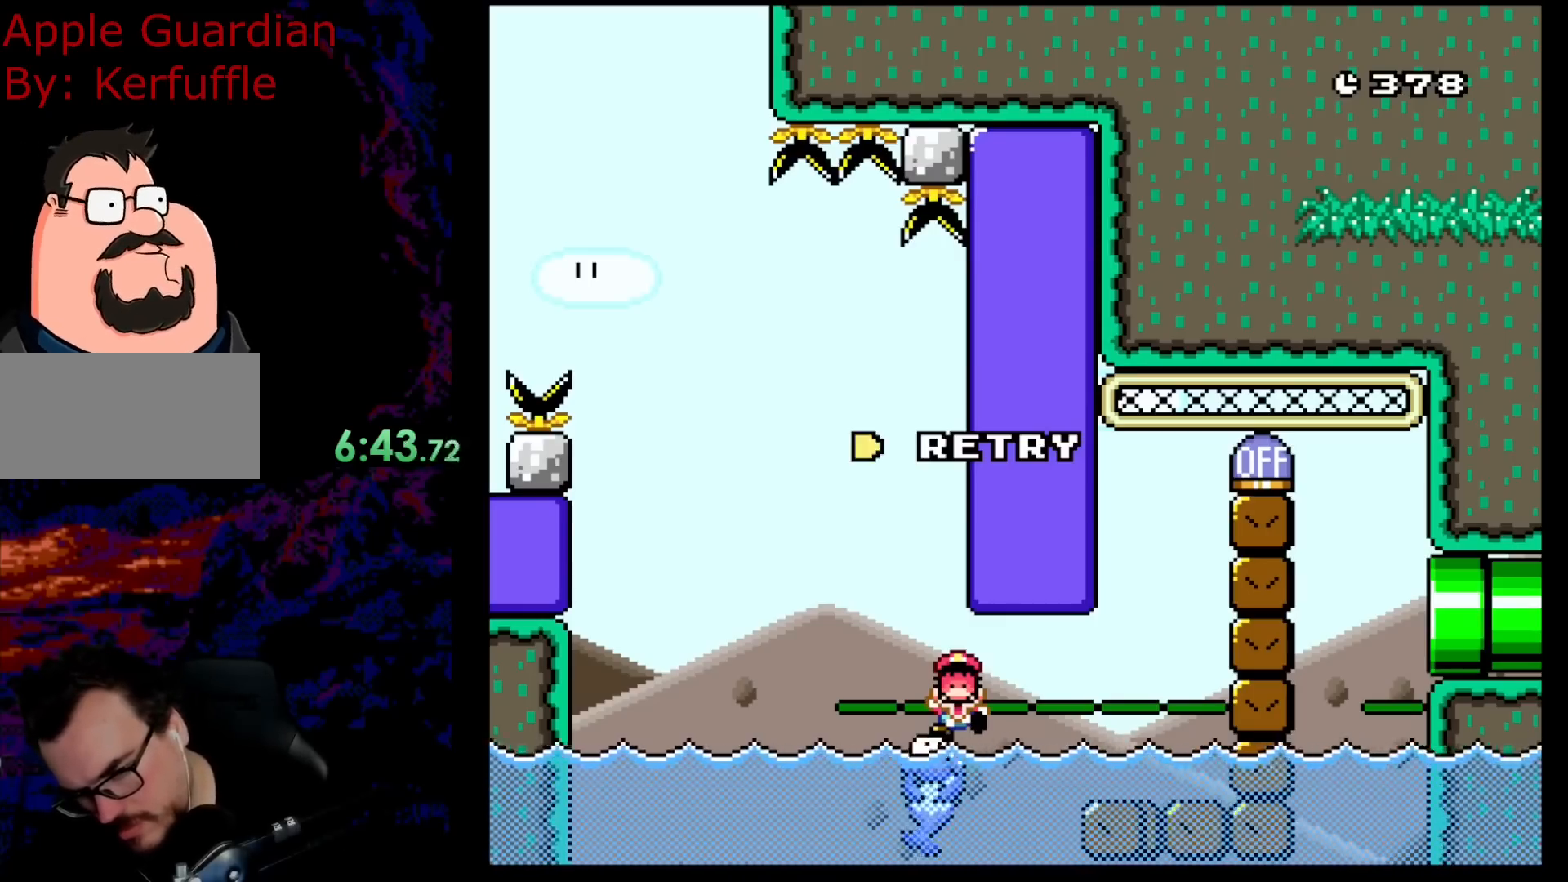
{"buttons": [], "events": []}